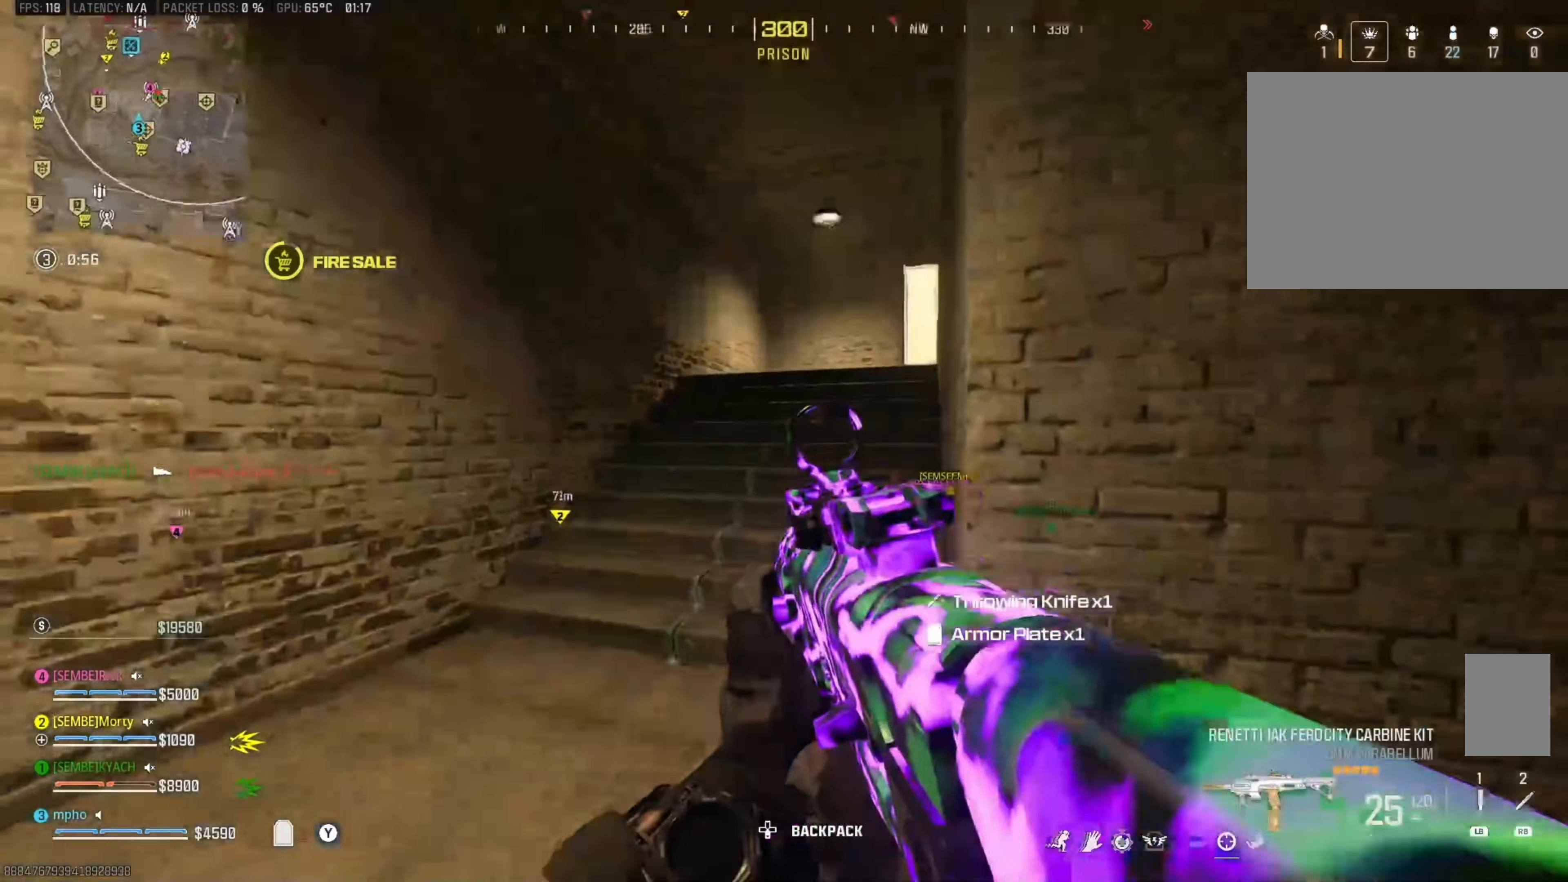
Gameplay with a controller (Xbox layout); each line is a JSON object with the inputs held at the frame after it. "events" lists button and stick changes between this image and that frame as [ms after this image, input, new state], when the widget could be followed in between.
{"buttons": ["A"], "left_stick": "up-left", "right_stick": "center", "events": [[116, "B", "up"], [133, "right_stick", "center"], [200, "left_stick", "up-left"], [350, "B", "down"], [400, "A", "down"], [400, "B", "up"]]}
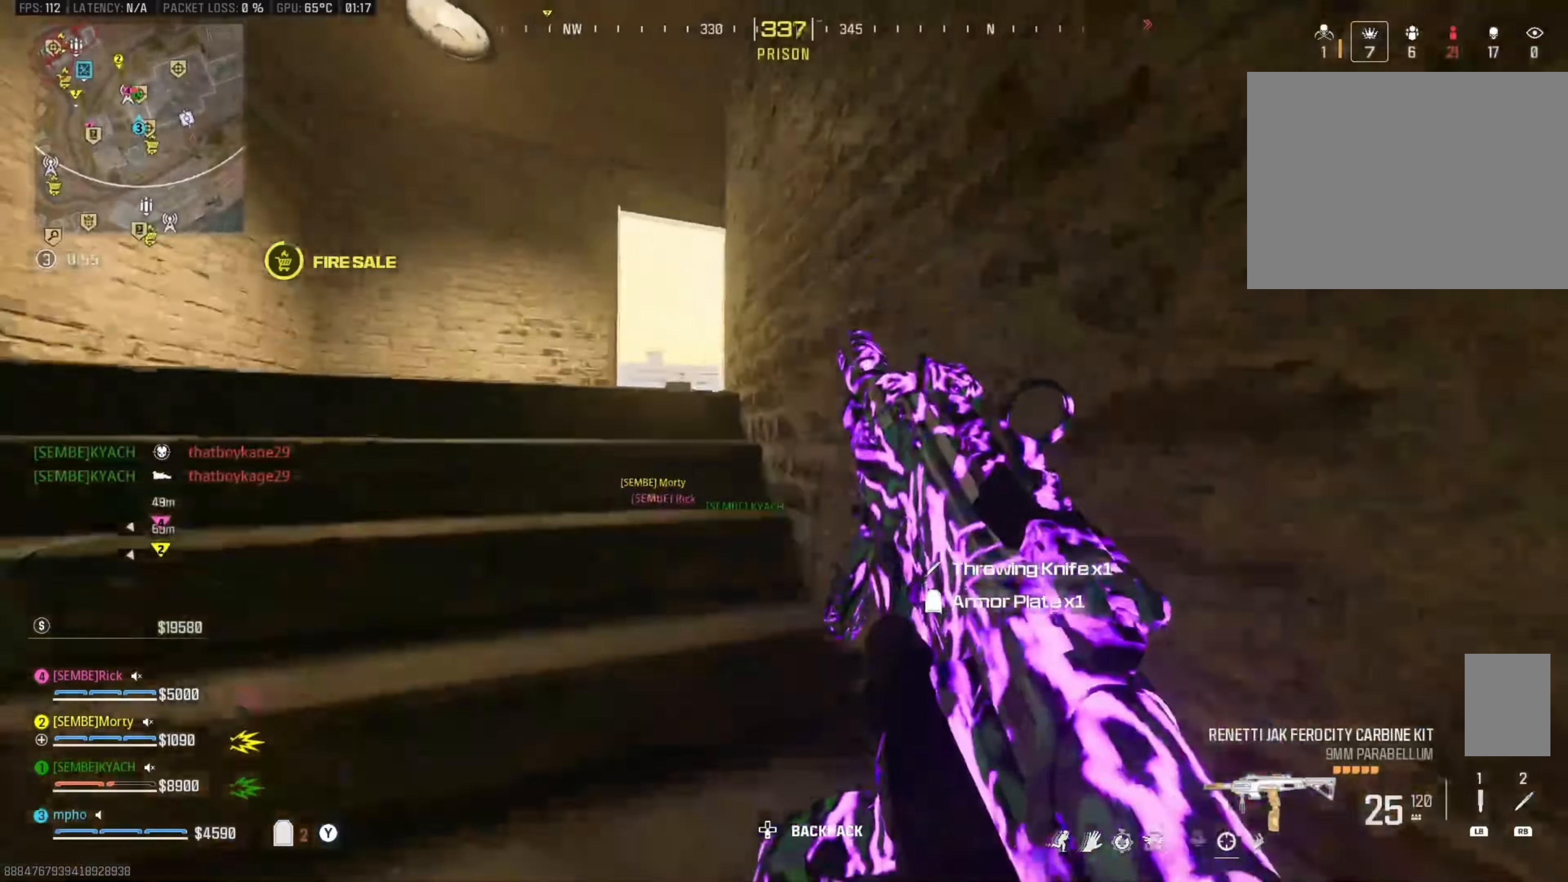
{"buttons": [], "left_stick": "up-left", "right_stick": "center", "events": [[50, "A", "up"]]}
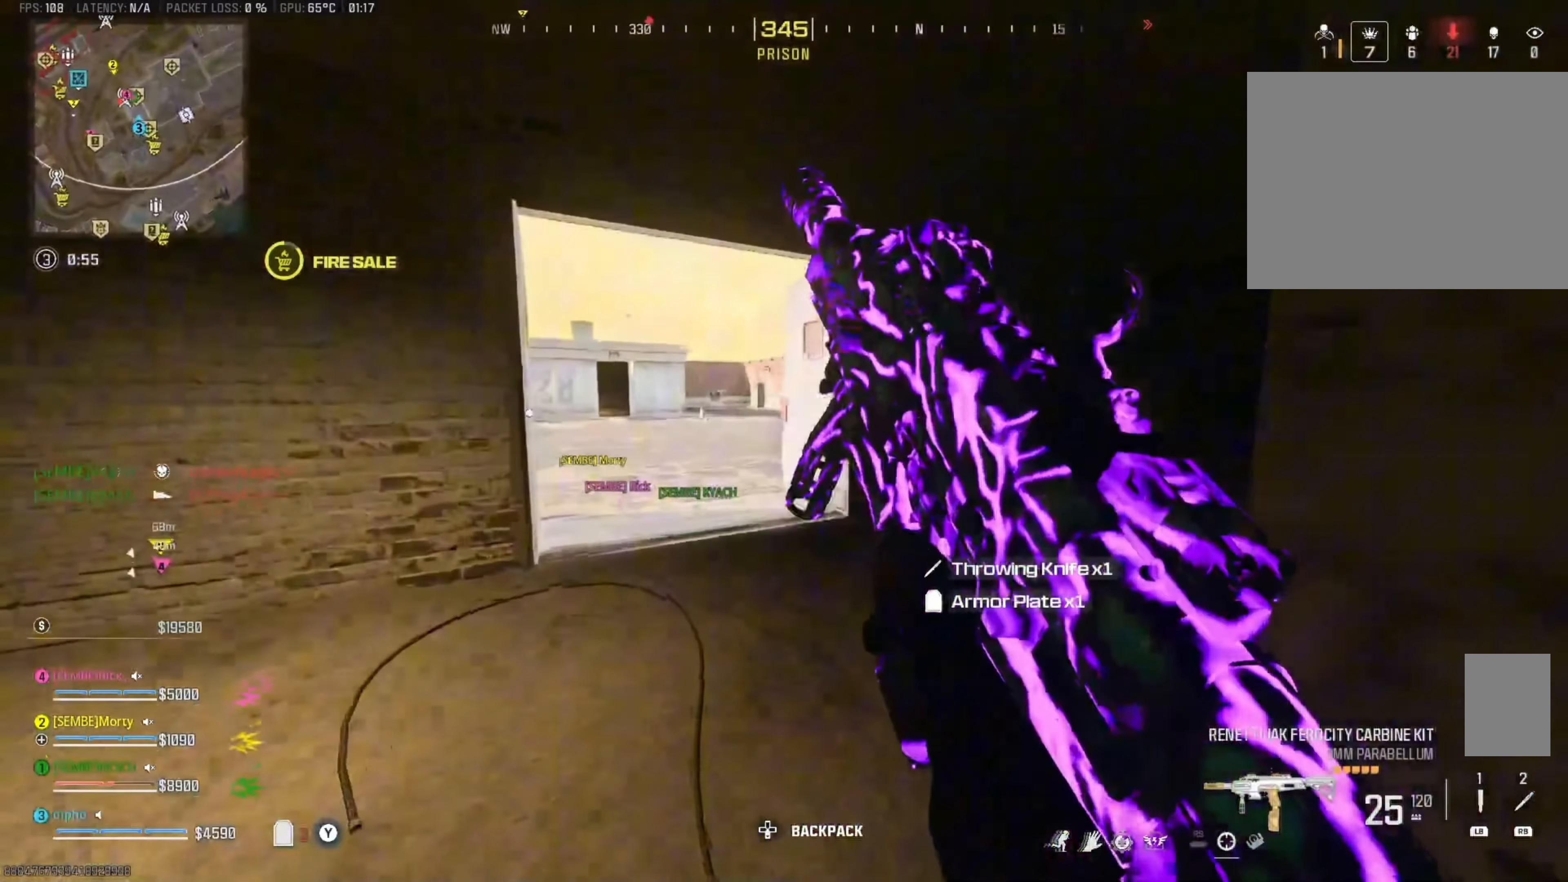
{"buttons": ["A"], "left_stick": "up-left", "right_stick": "up-left", "events": [[250, "left_stick", "down-right"], [267, "B", "down"], [367, "left_stick", "up-right"], [400, "B", "up"], [450, "A", "down"], [450, "left_stick", "up-left"], [467, "right_stick", "up-left"]]}
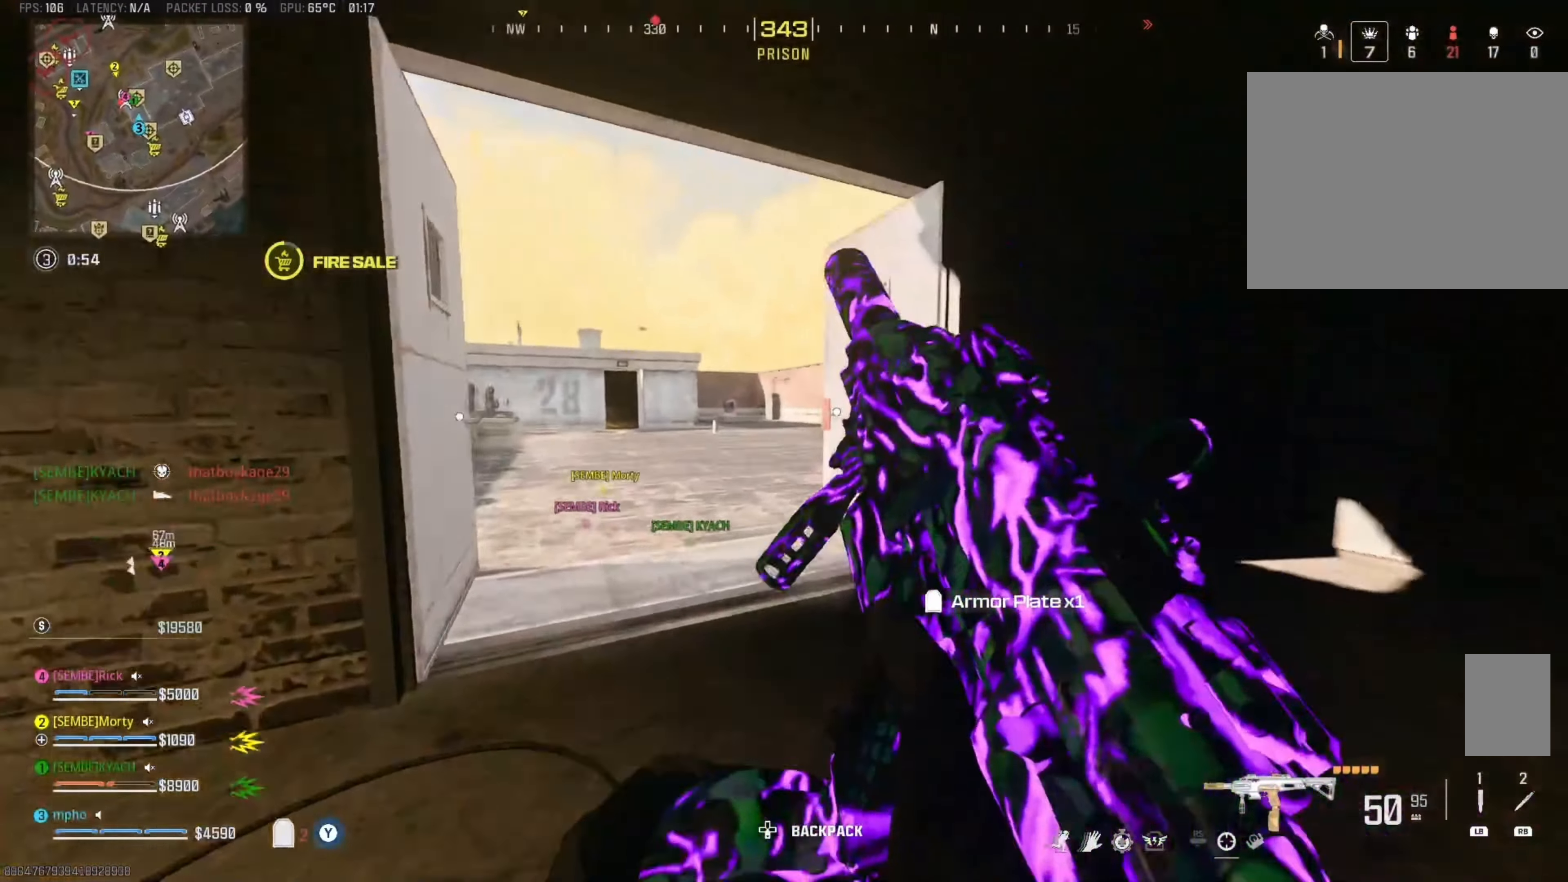
{"buttons": ["Y"], "left_stick": "up-left", "right_stick": "center", "events": [[67, "A", "up"], [133, "right_stick", "center"], [283, "Y", "down"], [367, "Y", "up"], [433, "Y", "down"]]}
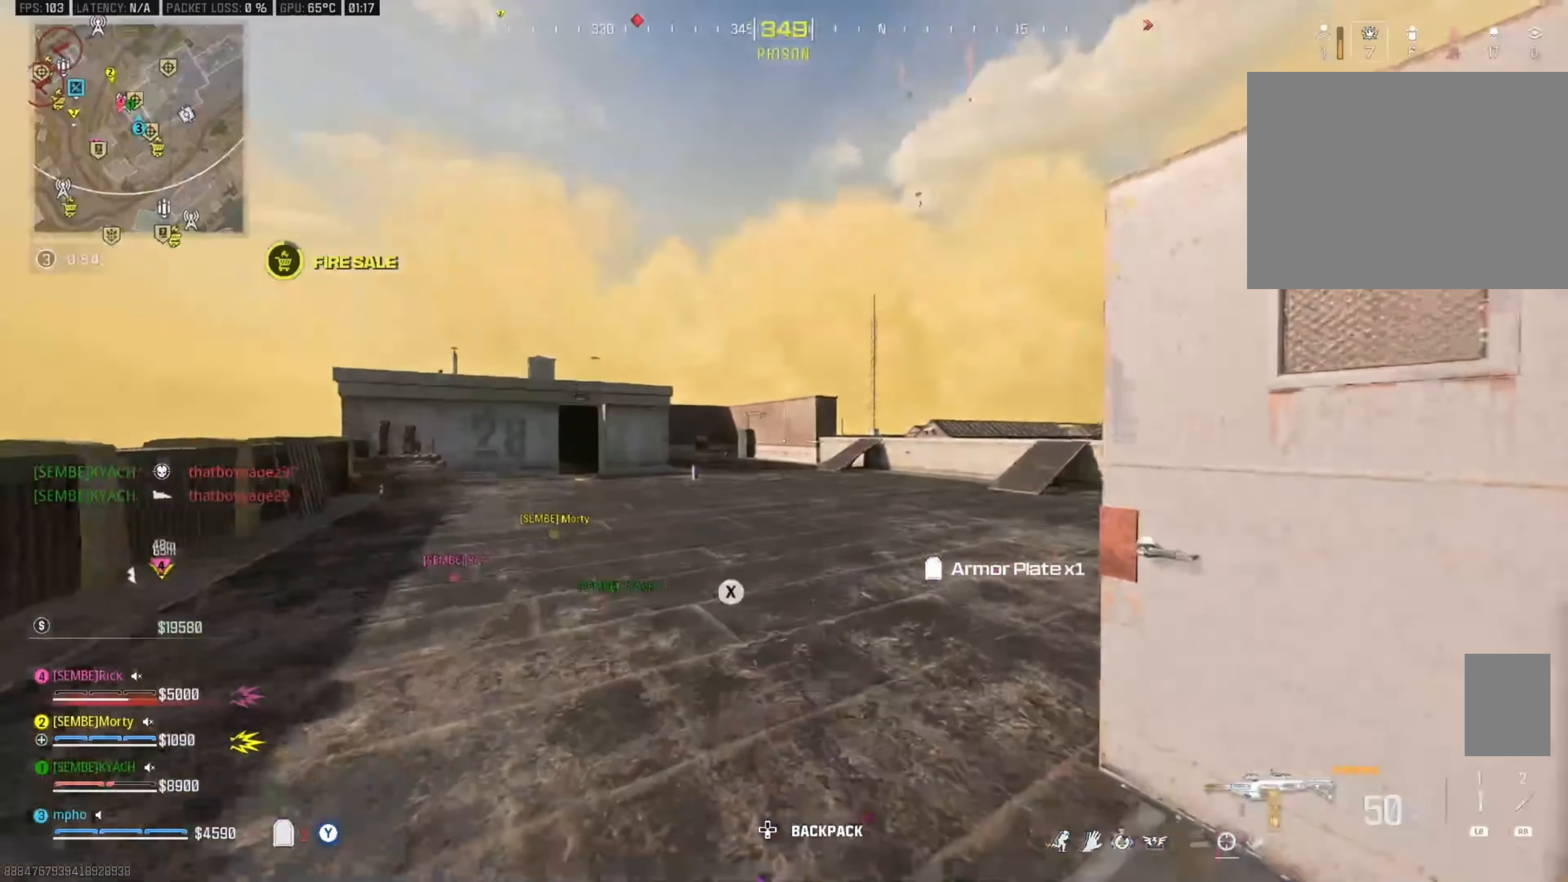
{"buttons": ["A"], "left_stick": "left", "right_stick": "center", "events": [[17, "Y", "up"], [83, "B", "down"], [183, "B", "up"], [367, "B", "down"], [433, "A", "down"], [433, "left_stick", "left"], [450, "B", "up"]]}
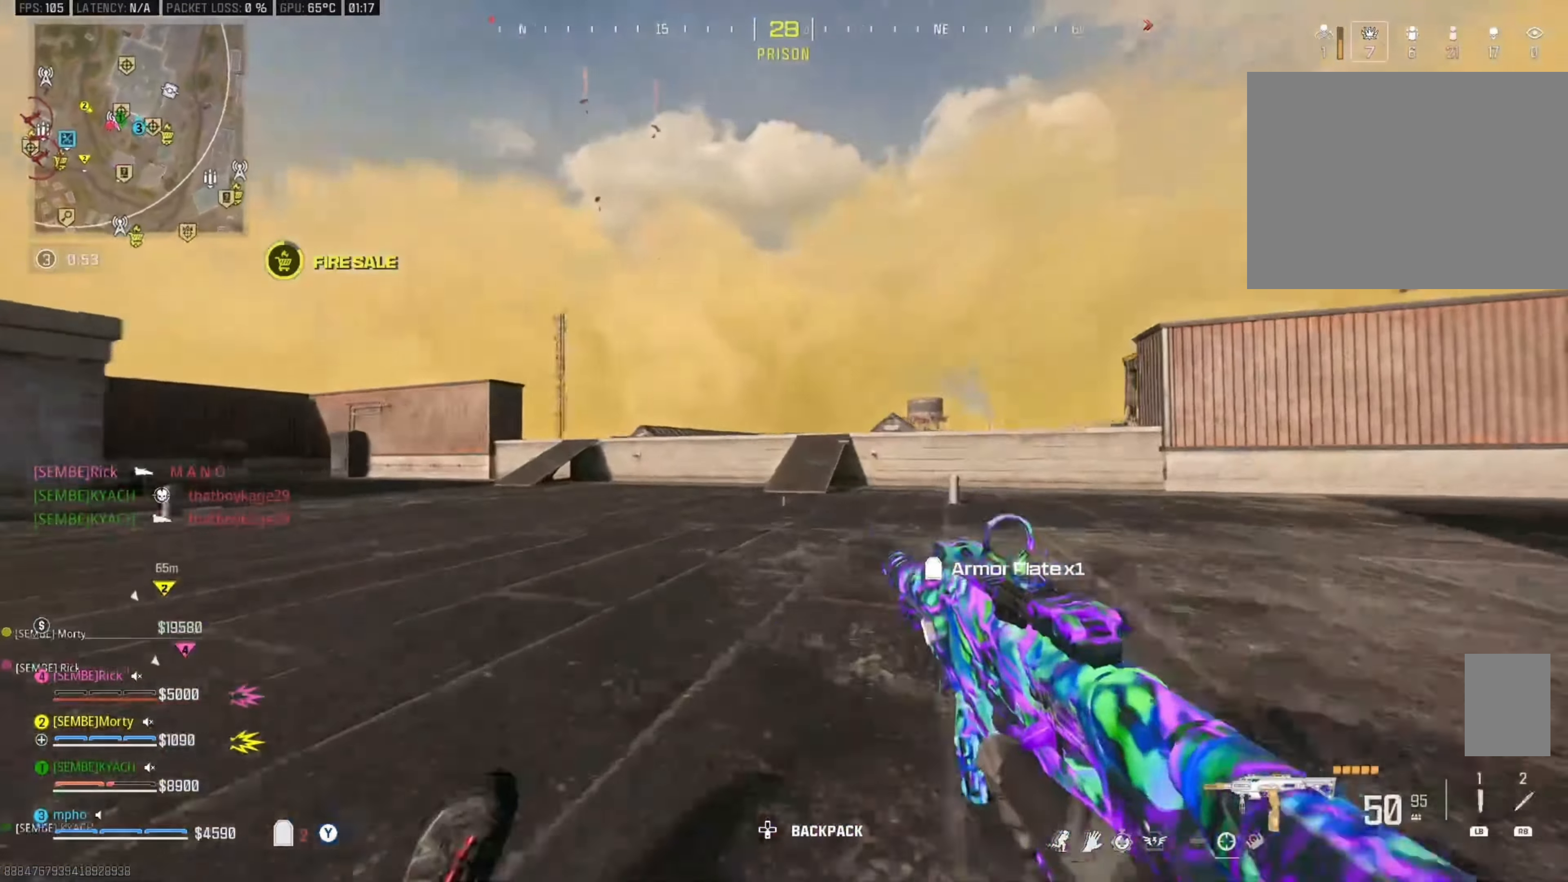
{"buttons": ["A"], "left_stick": "up-left", "right_stick": "center", "events": [[83, "A", "up"], [117, "Y", "down"], [167, "Y", "up"], [183, "right_stick", "left"], [217, "left_stick", "up-left"], [233, "Y", "down"], [300, "L3", "down"], [300, "right_stick", "center"], [317, "Y", "up"], [350, "right_stick", "right"], [450, "A", "down"], [500, "L3", "up"], [500, "right_stick", "center"]]}
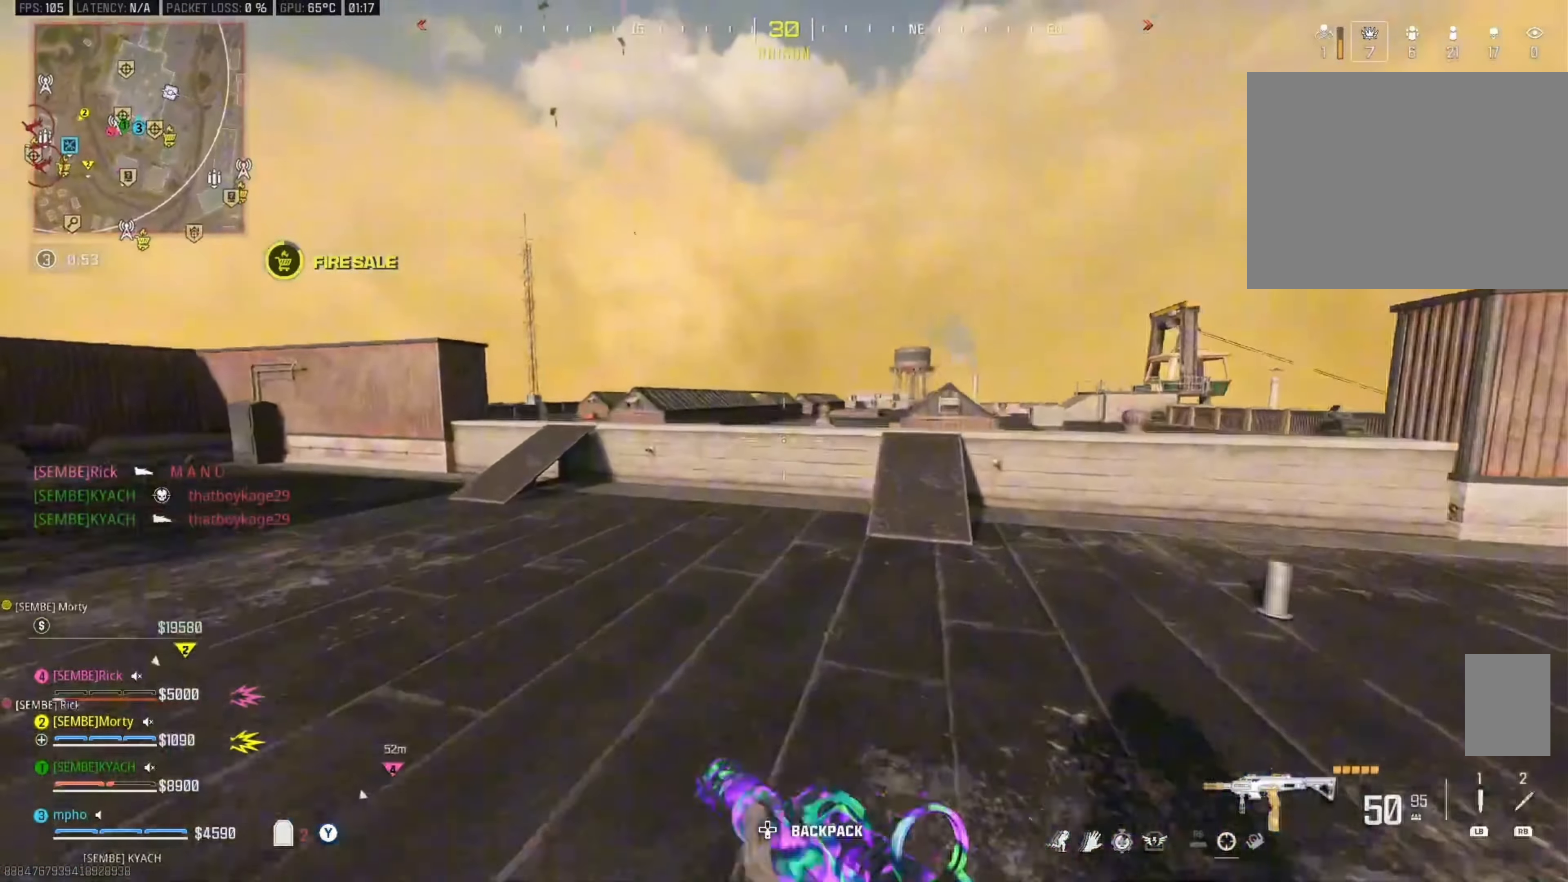
{"buttons": ["Y"], "left_stick": "up-left", "right_stick": "left", "events": [[33, "Y", "down"], [100, "Y", "up"], [117, "A", "up"], [183, "Y", "down"], [283, "Y", "up"], [350, "Y", "down"], [383, "right_stick", "left"], [450, "Y", "up"], [500, "Y", "down"]]}
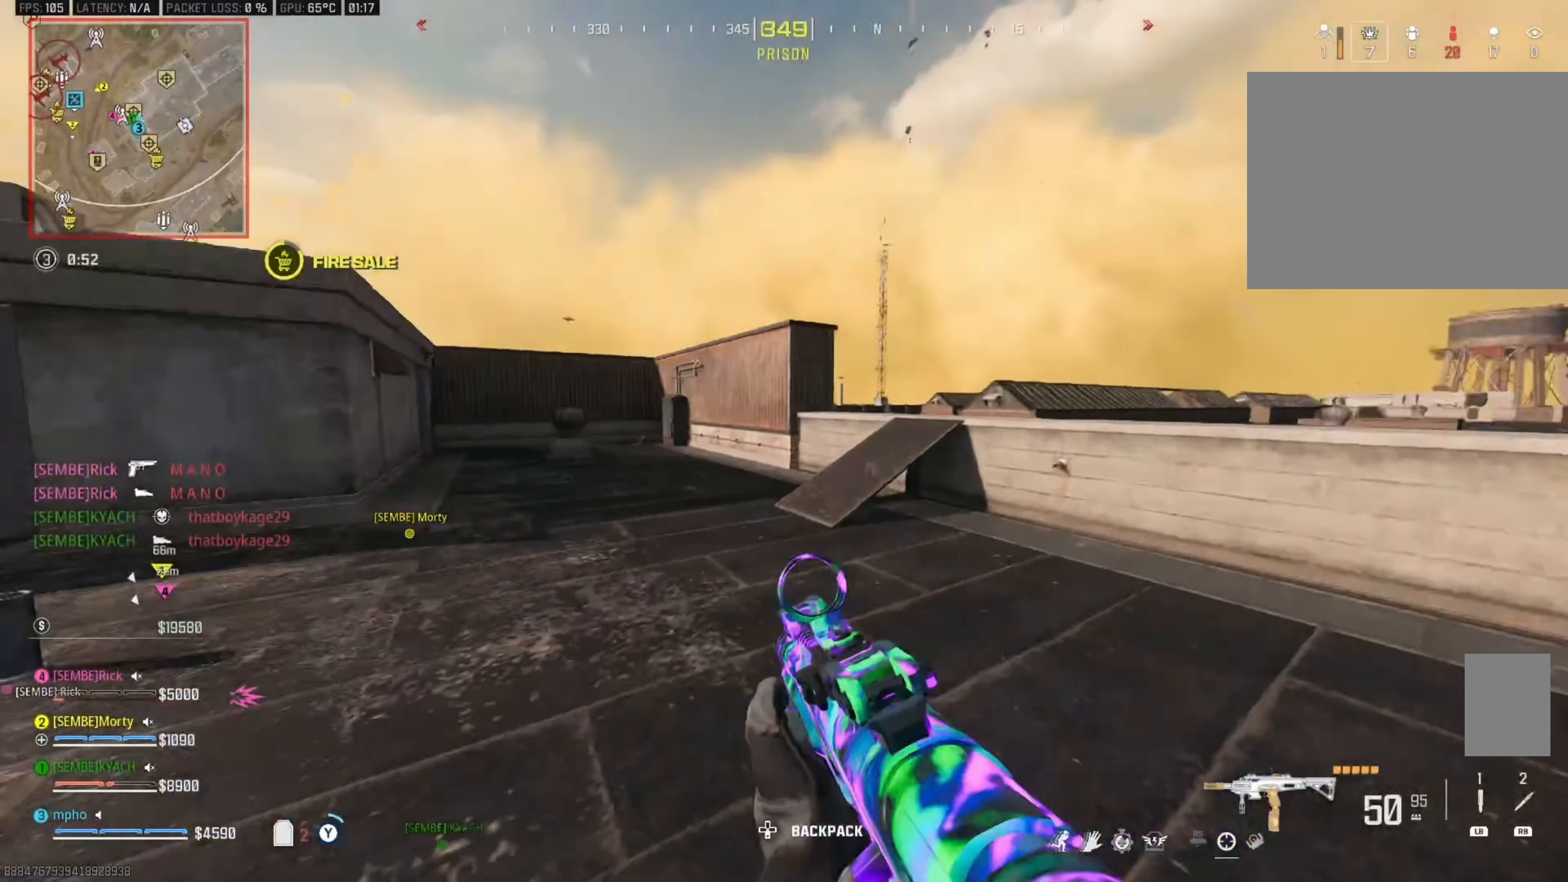
{"buttons": ["B"], "left_stick": "up-right", "right_stick": "center", "events": [[83, "Y", "up"], [83, "right_stick", "center"], [167, "B", "down"], [250, "left_stick", "up"], [267, "B", "up"], [383, "left_stick", "up-right"], [417, "B", "down"]]}
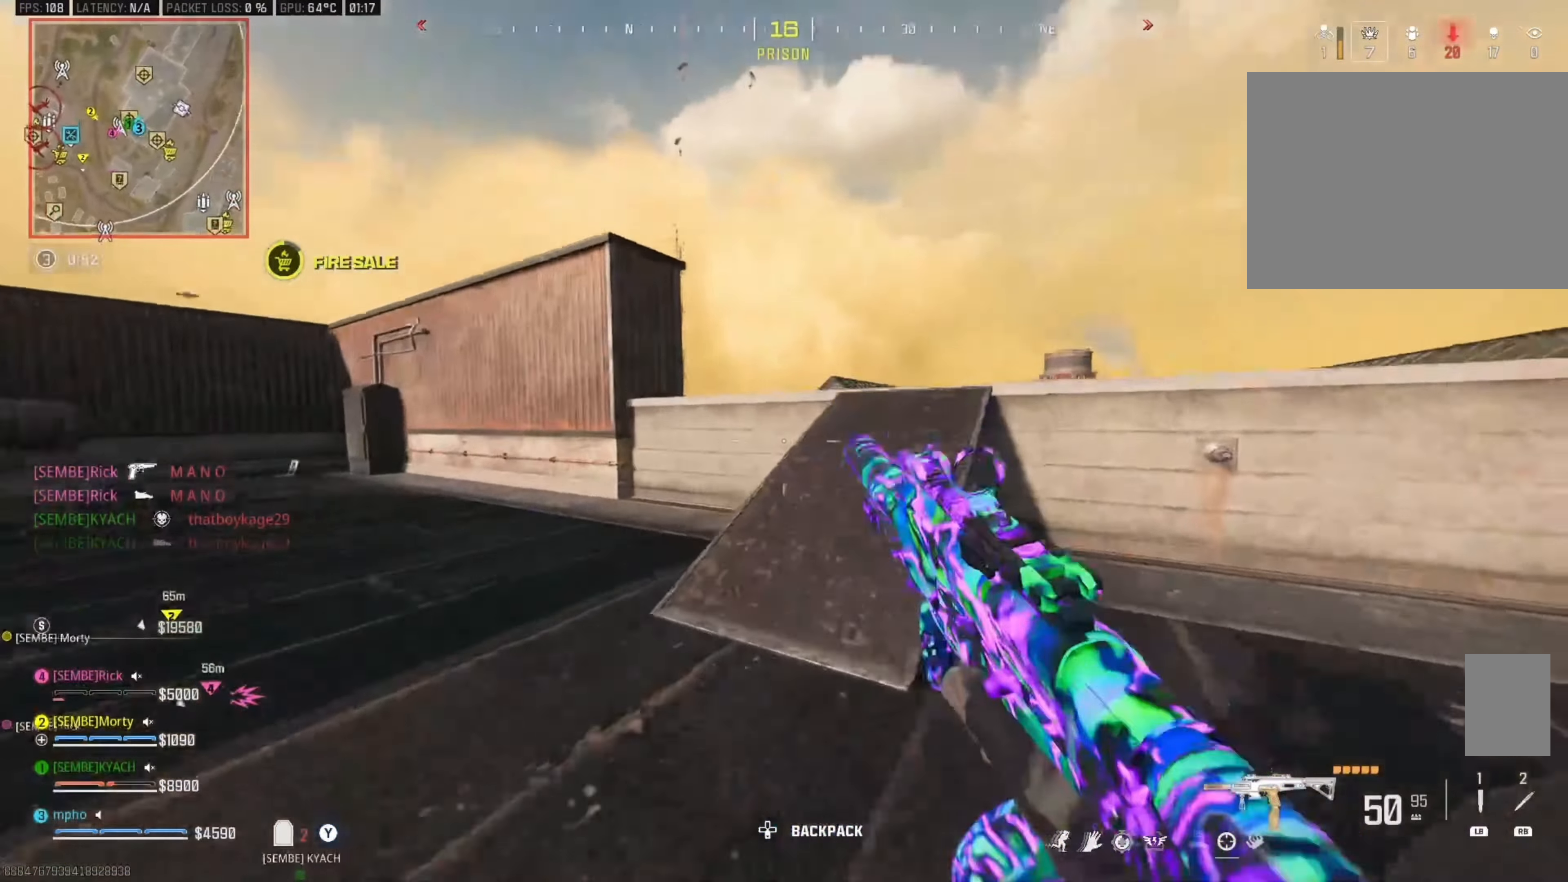
{"buttons": [], "left_stick": "up", "right_stick": "center", "events": [[33, "A", "down"], [50, "B", "up"], [133, "A", "up"], [200, "Y", "down"], [250, "Y", "up"], [317, "Y", "down"], [333, "L3", "down"], [333, "left_stick", "up"], [417, "L3", "up"], [417, "Y", "up"]]}
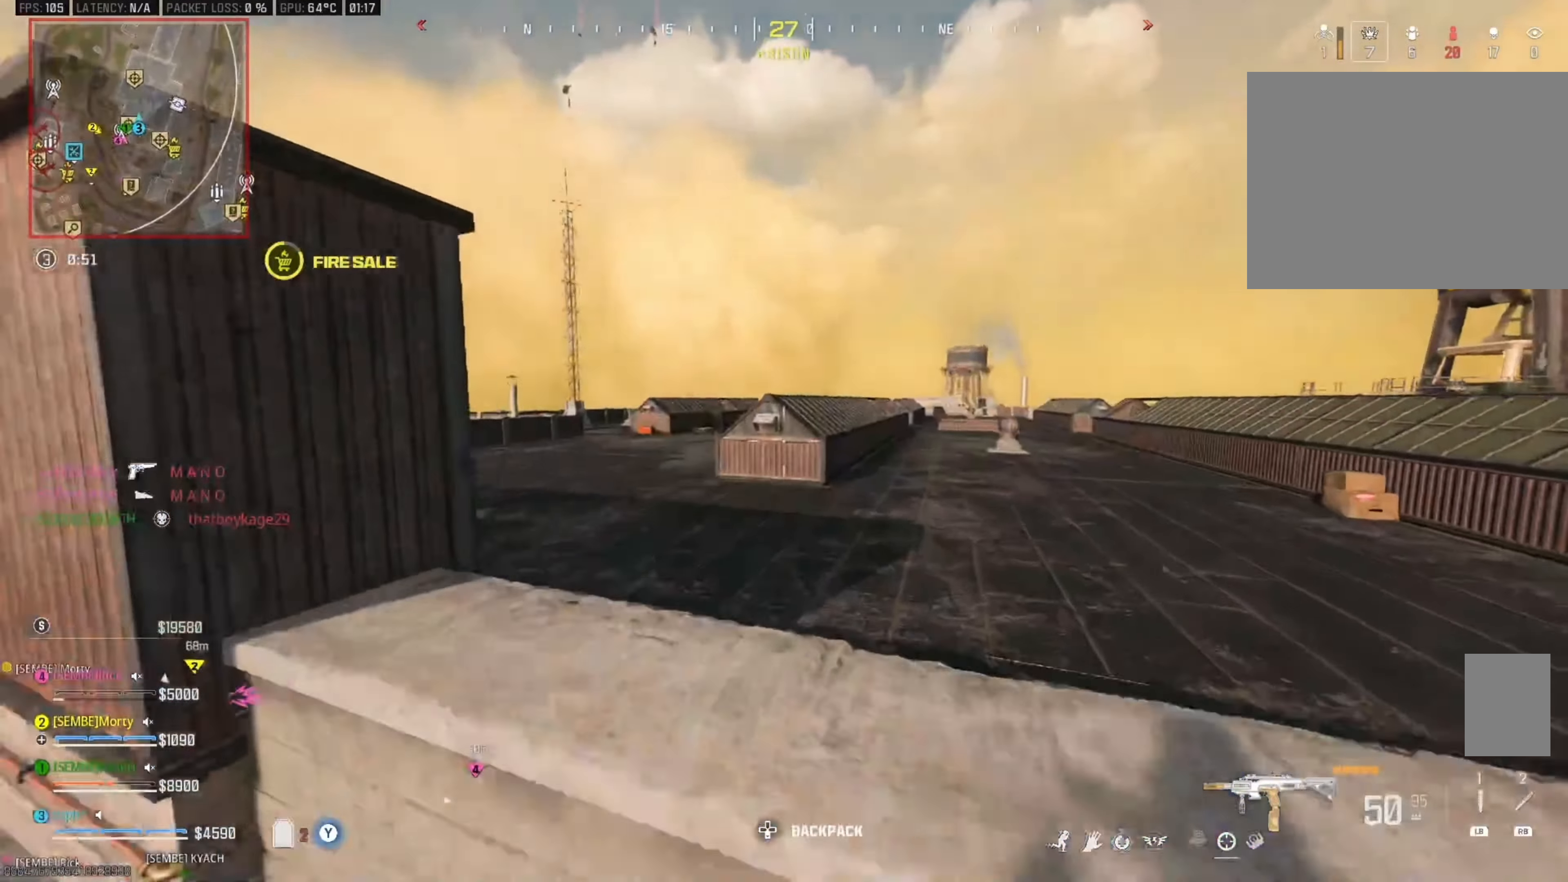
{"buttons": ["A"], "left_stick": "up-left", "right_stick": "center", "events": [[217, "Y", "down"], [217, "left_stick", "up-left"], [267, "right_stick", "left"], [317, "Y", "up"], [367, "Y", "down"], [417, "right_stick", "center"], [467, "Y", "up"], [483, "A", "down"]]}
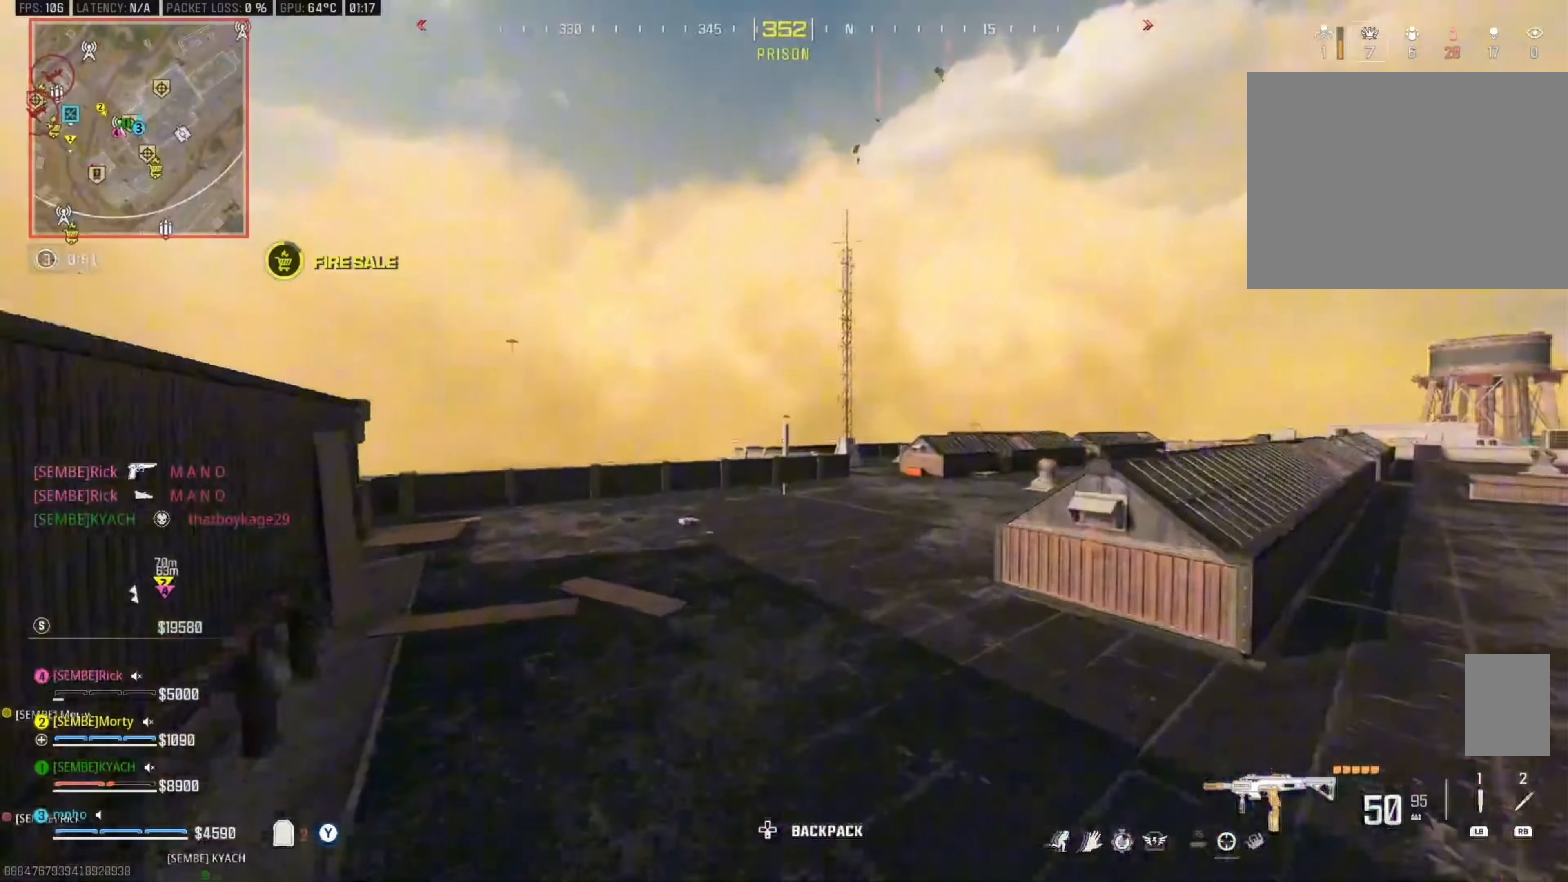
{"buttons": ["B"], "left_stick": "up-left", "right_stick": "center", "events": [[100, "Y", "down"], [167, "A", "up"], [183, "Y", "up"], [417, "B", "down"]]}
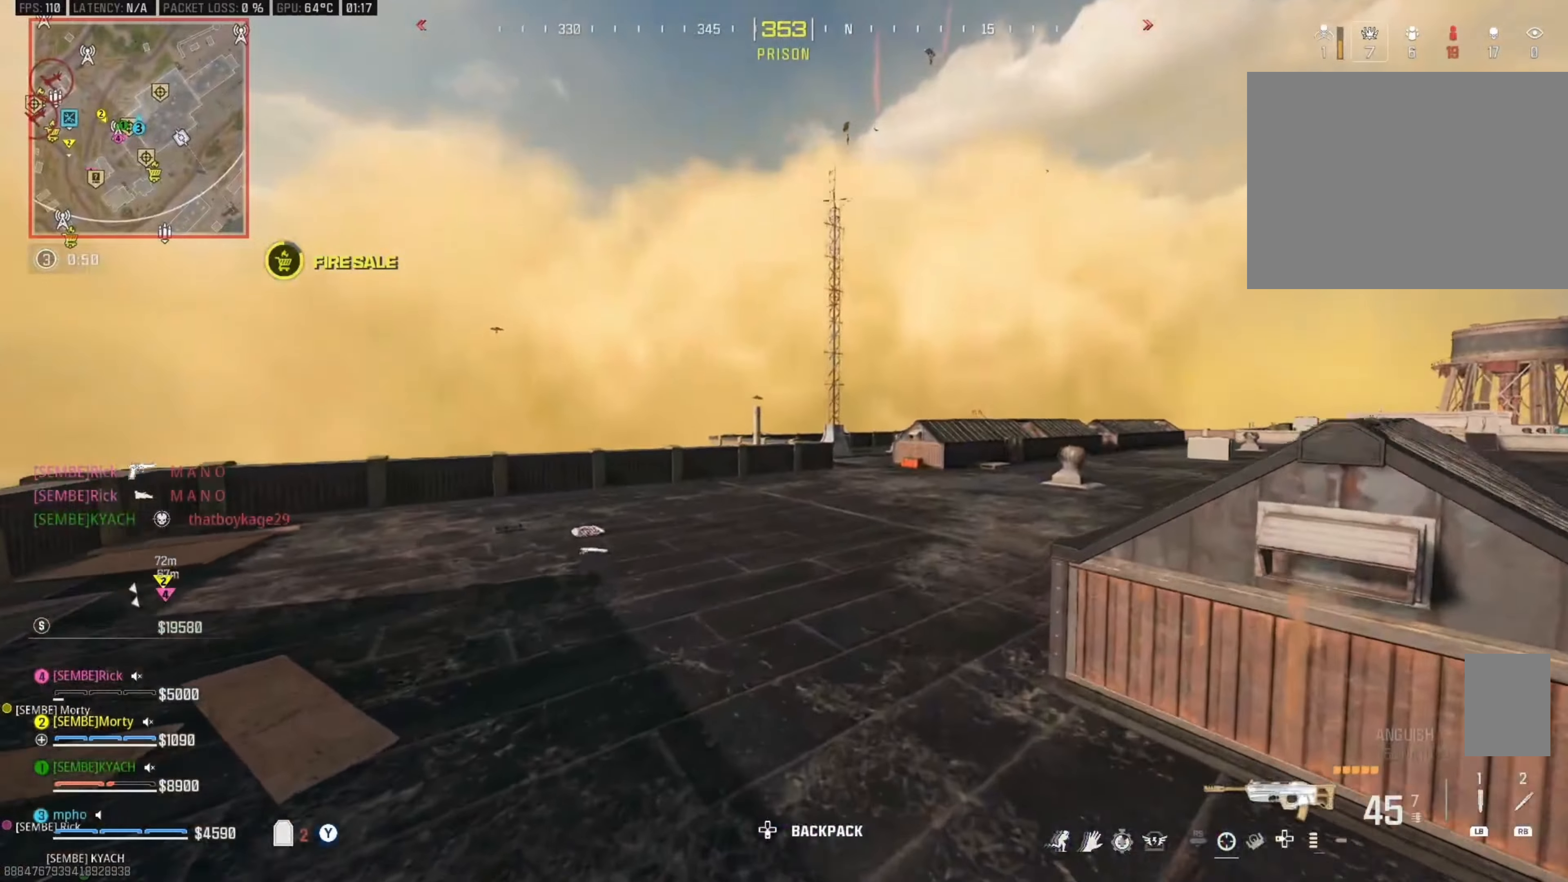
{"buttons": ["A"], "left_stick": "up-left", "right_stick": "center", "events": [[17, "B", "up"], [300, "B", "down"], [434, "A", "down"], [434, "B", "up"]]}
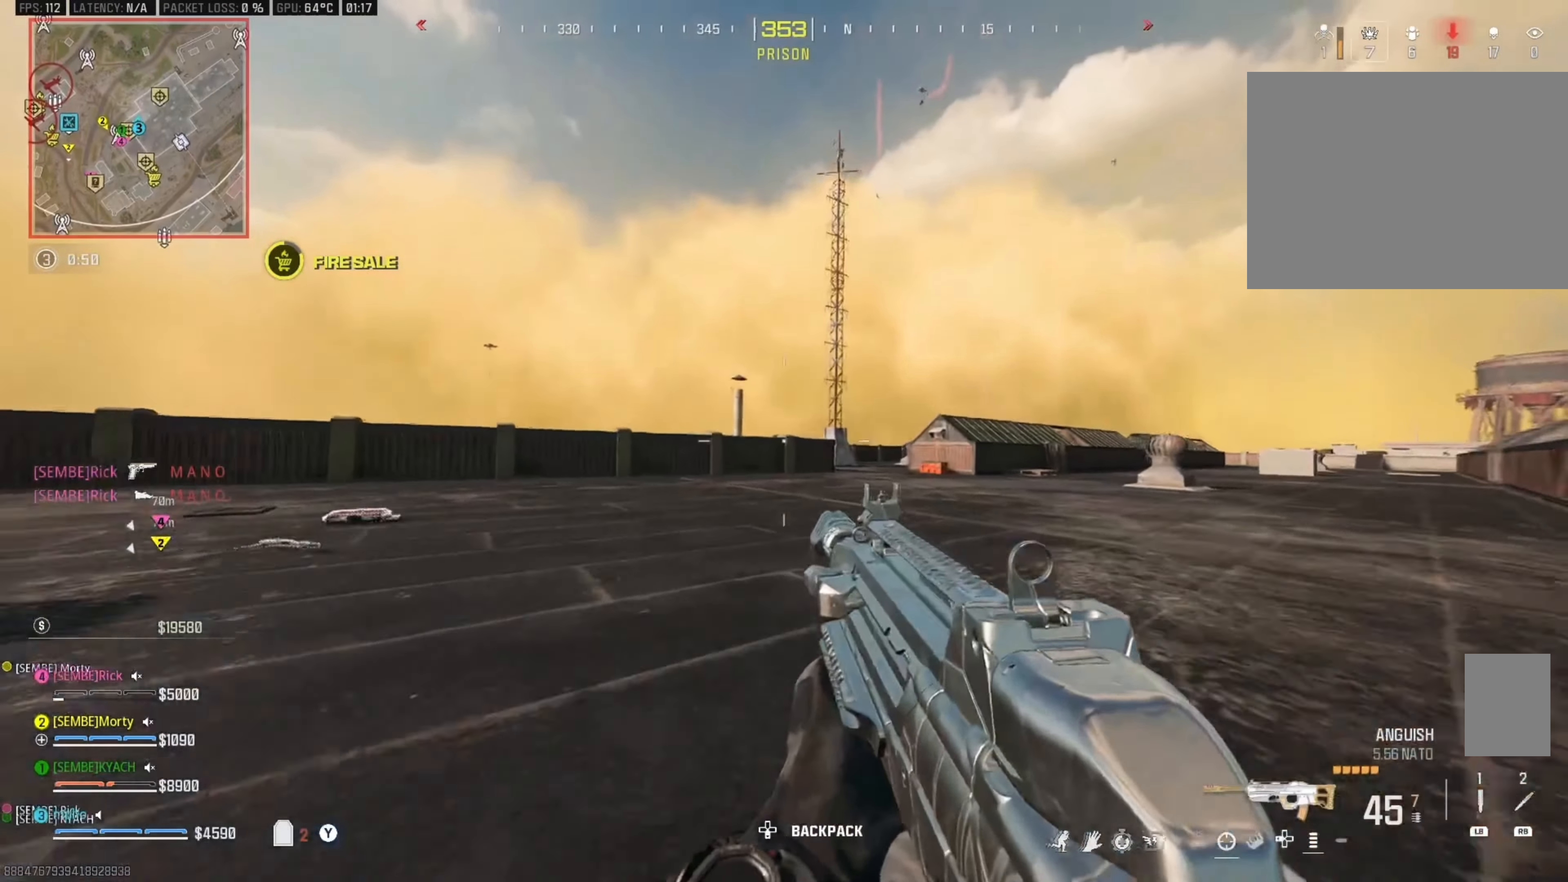
{"buttons": [], "left_stick": "up", "right_stick": "center", "events": [[17, "L3", "down"], [50, "Y", "down"], [67, "A", "up"], [117, "L3", "up"], [117, "Y", "up"], [167, "Y", "down"], [184, "L3", "down"], [284, "L3", "up"], [284, "Y", "up"], [317, "Y", "down"], [417, "left_stick", "up"], [434, "Y", "up"]]}
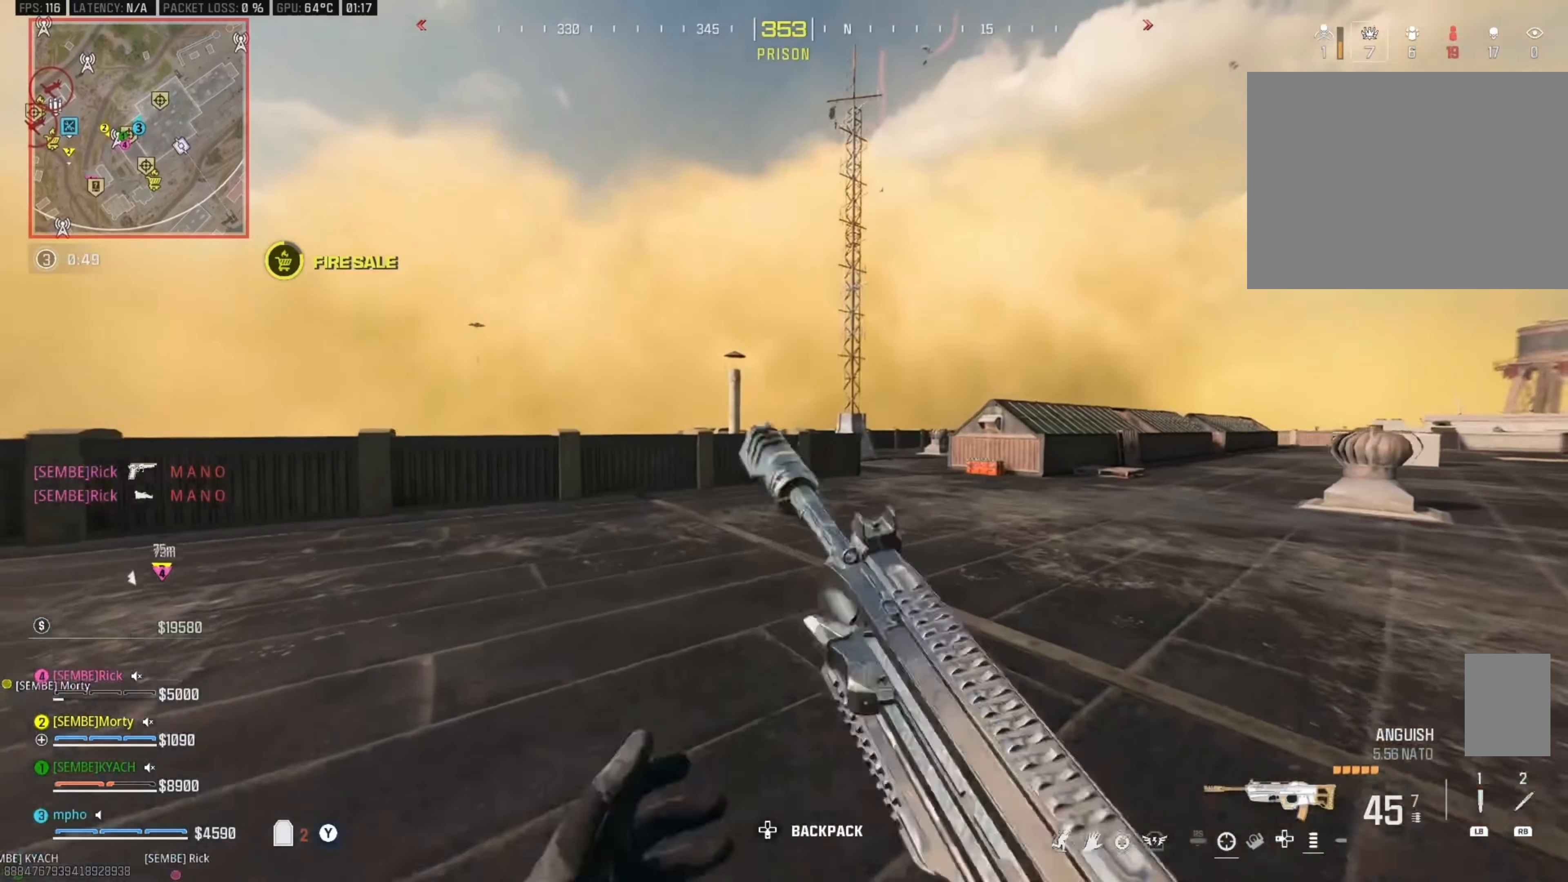
{"buttons": ["A"], "left_stick": "up-right", "right_stick": "center", "events": [[34, "B", "down"], [150, "B", "up"], [384, "B", "down"], [484, "A", "down"], [500, "B", "up"], [500, "left_stick", "up-right"]]}
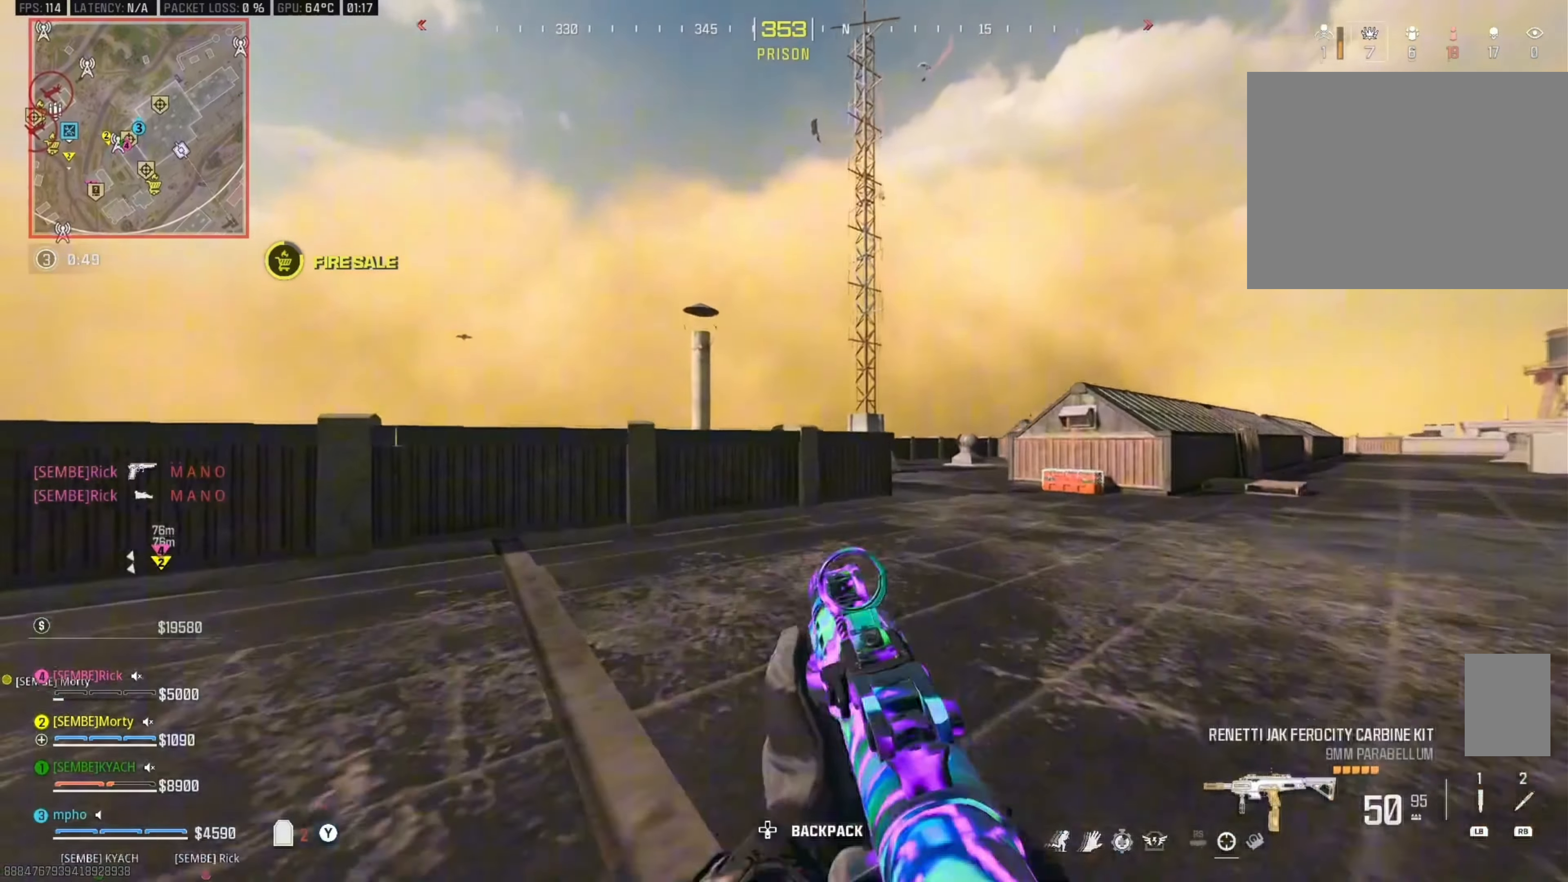
{"buttons": [], "left_stick": "up-left", "right_stick": "center", "events": [[134, "A", "up"], [134, "L3", "down"], [134, "right_stick", "right"], [200, "Y", "down"], [200, "left_stick", "up"], [250, "L3", "up"], [300, "Y", "up"], [317, "right_stick", "center"], [334, "Y", "down"], [367, "L3", "down"], [417, "right_stick", "left"], [467, "Y", "up"], [484, "left_stick", "up-left"], [500, "L3", "up"], [500, "right_stick", "center"]]}
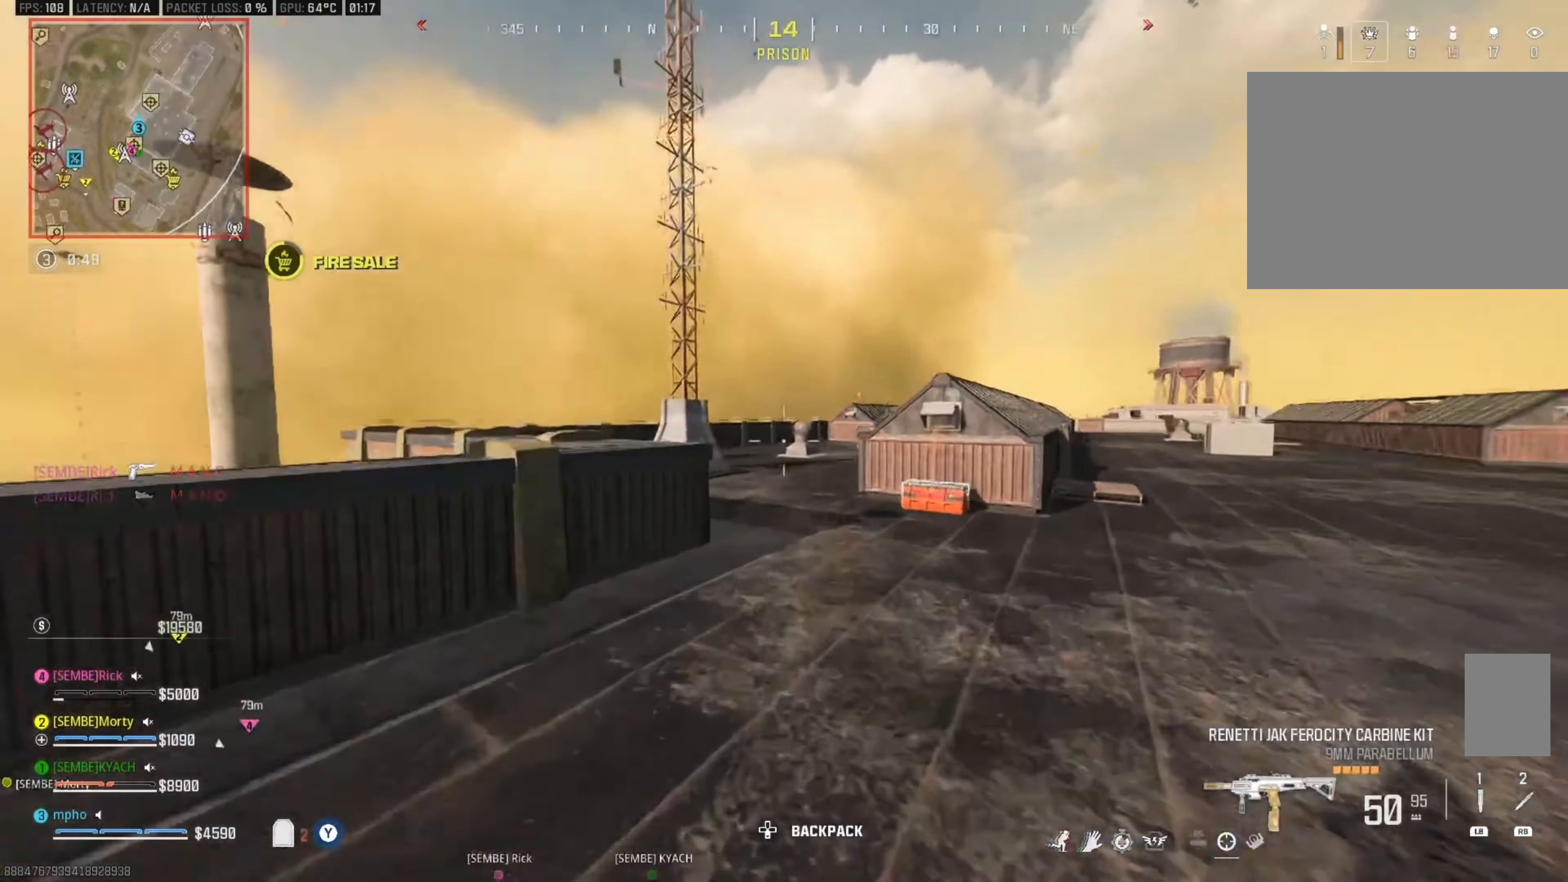
{"buttons": ["Y"], "left_stick": "up", "right_stick": "center", "events": [[17, "A", "down"], [184, "A", "up"], [267, "Y", "down"], [267, "left_stick", "up"], [384, "Y", "up"], [417, "Y", "down"]]}
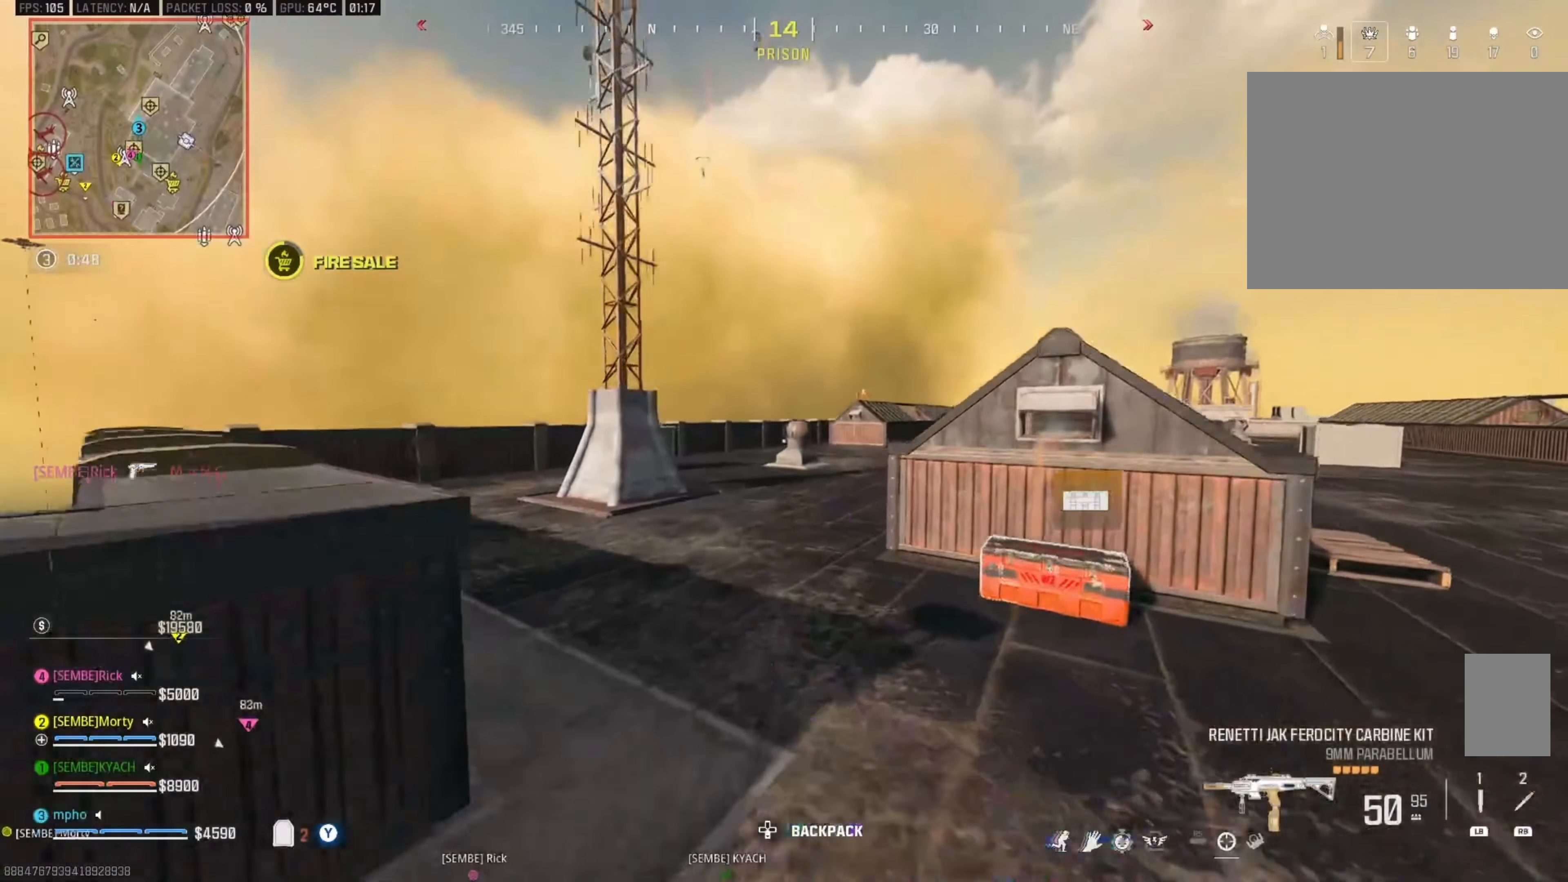
{"buttons": ["B"], "left_stick": "up-left", "right_stick": "center", "events": [[17, "Y", "up"], [150, "Y", "down"], [150, "right_stick", "left"], [184, "left_stick", "up-left"], [267, "Y", "up"], [317, "right_stick", "center"], [417, "B", "down"]]}
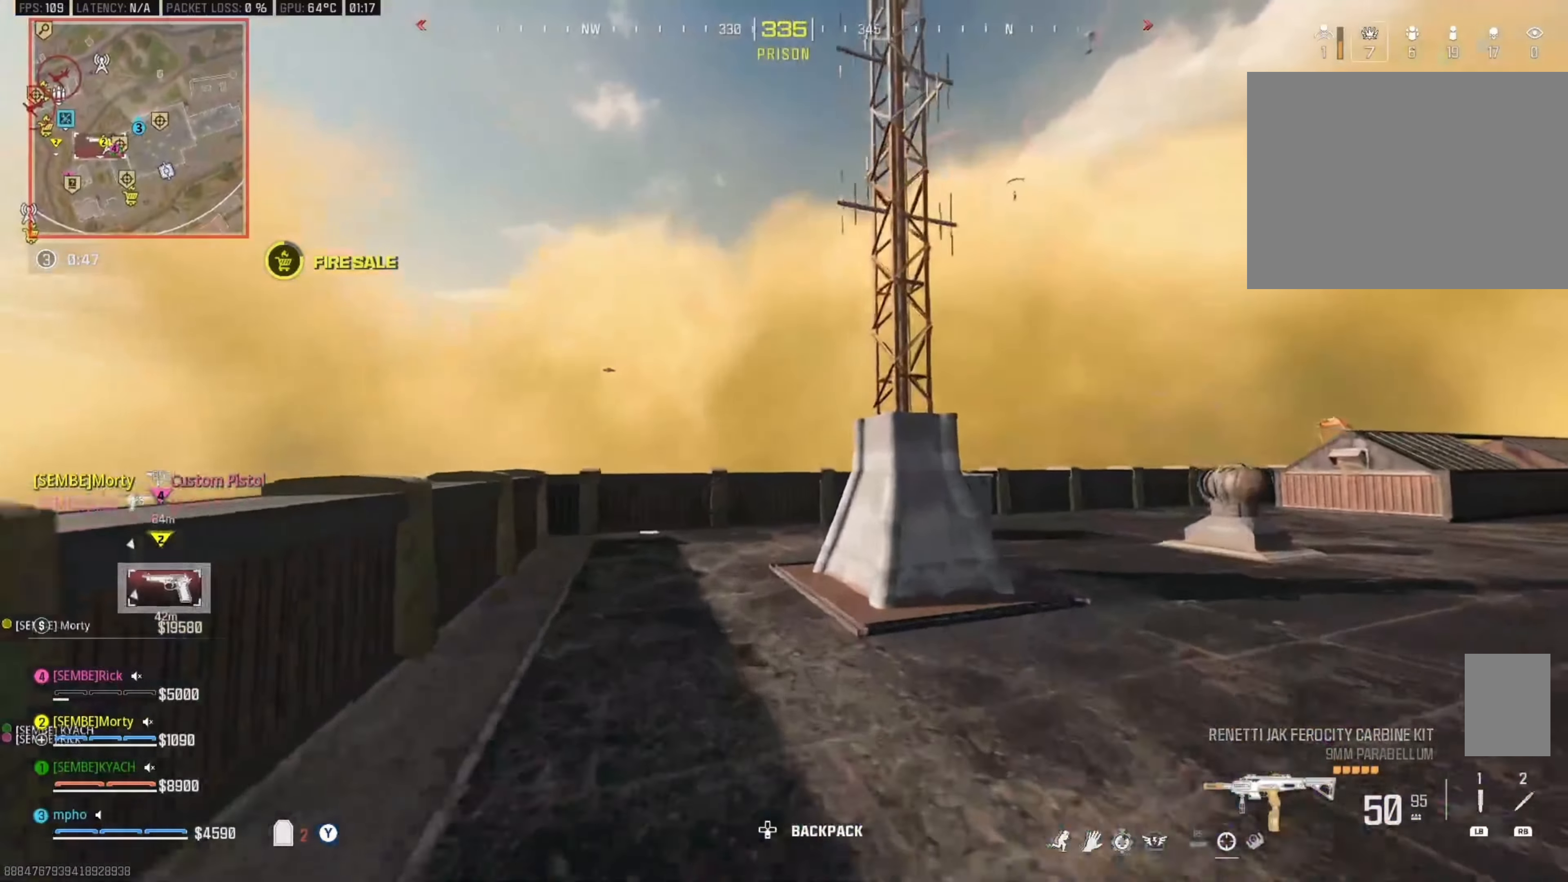
{"buttons": ["A", "Y"], "left_stick": "up-left", "right_stick": "center", "events": [[34, "B", "up"], [284, "B", "down"], [400, "B", "up"], [434, "A", "down"], [484, "Y", "down"]]}
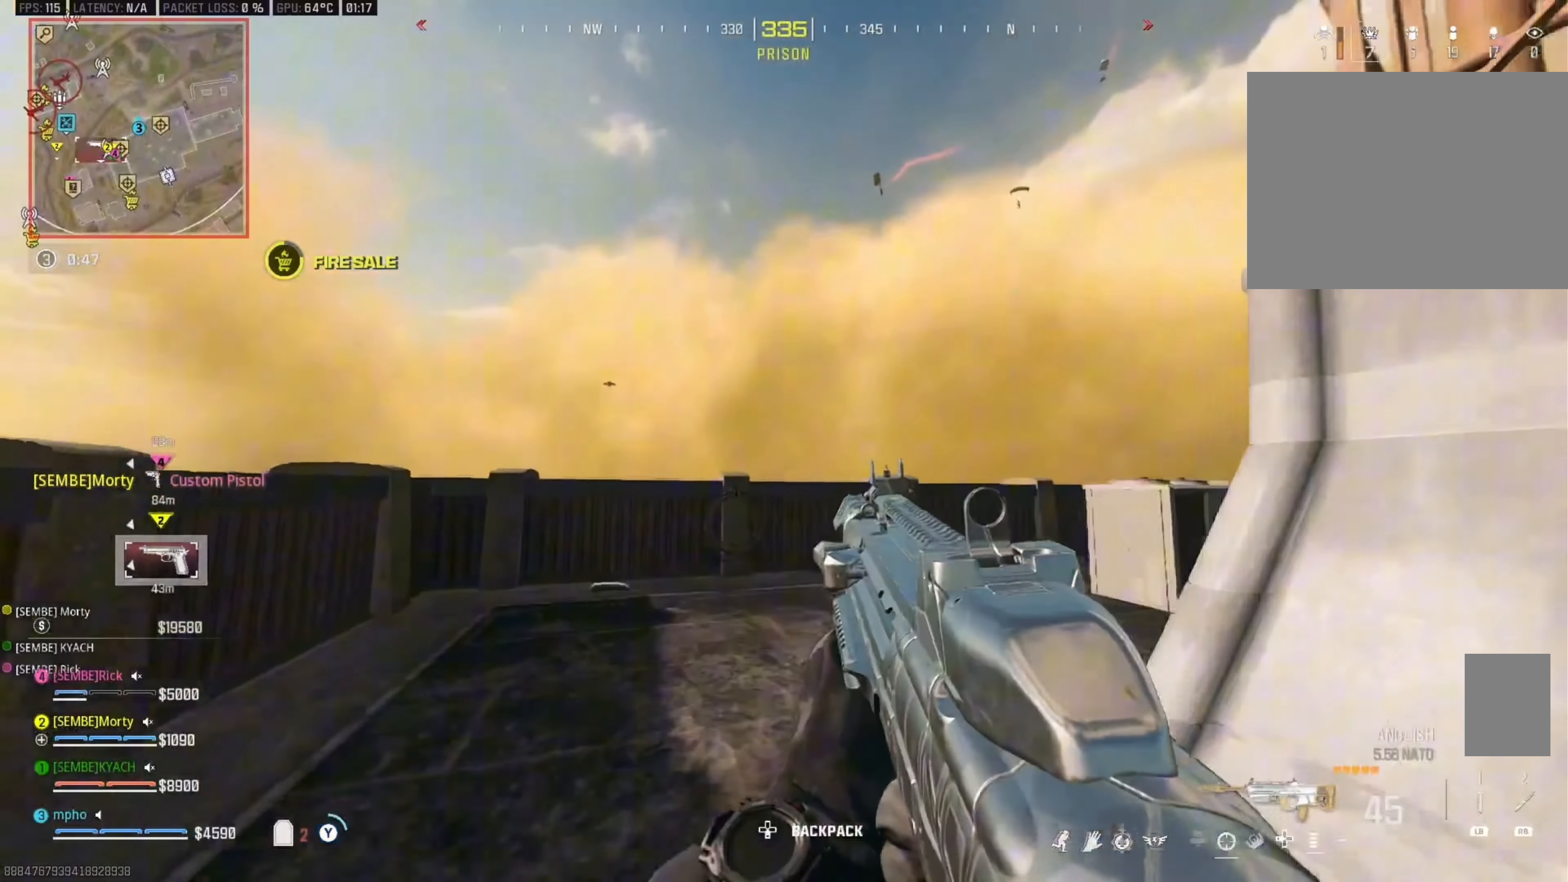
{"buttons": [], "left_stick": "up-right", "right_stick": "center", "events": [[17, "L3", "down"], [67, "A", "up"], [84, "Y", "up"], [100, "L3", "up"], [150, "L3", "down"], [150, "Y", "down"], [250, "Y", "up"], [267, "L3", "up"], [284, "left_stick", "up"], [450, "left_stick", "up-right"]]}
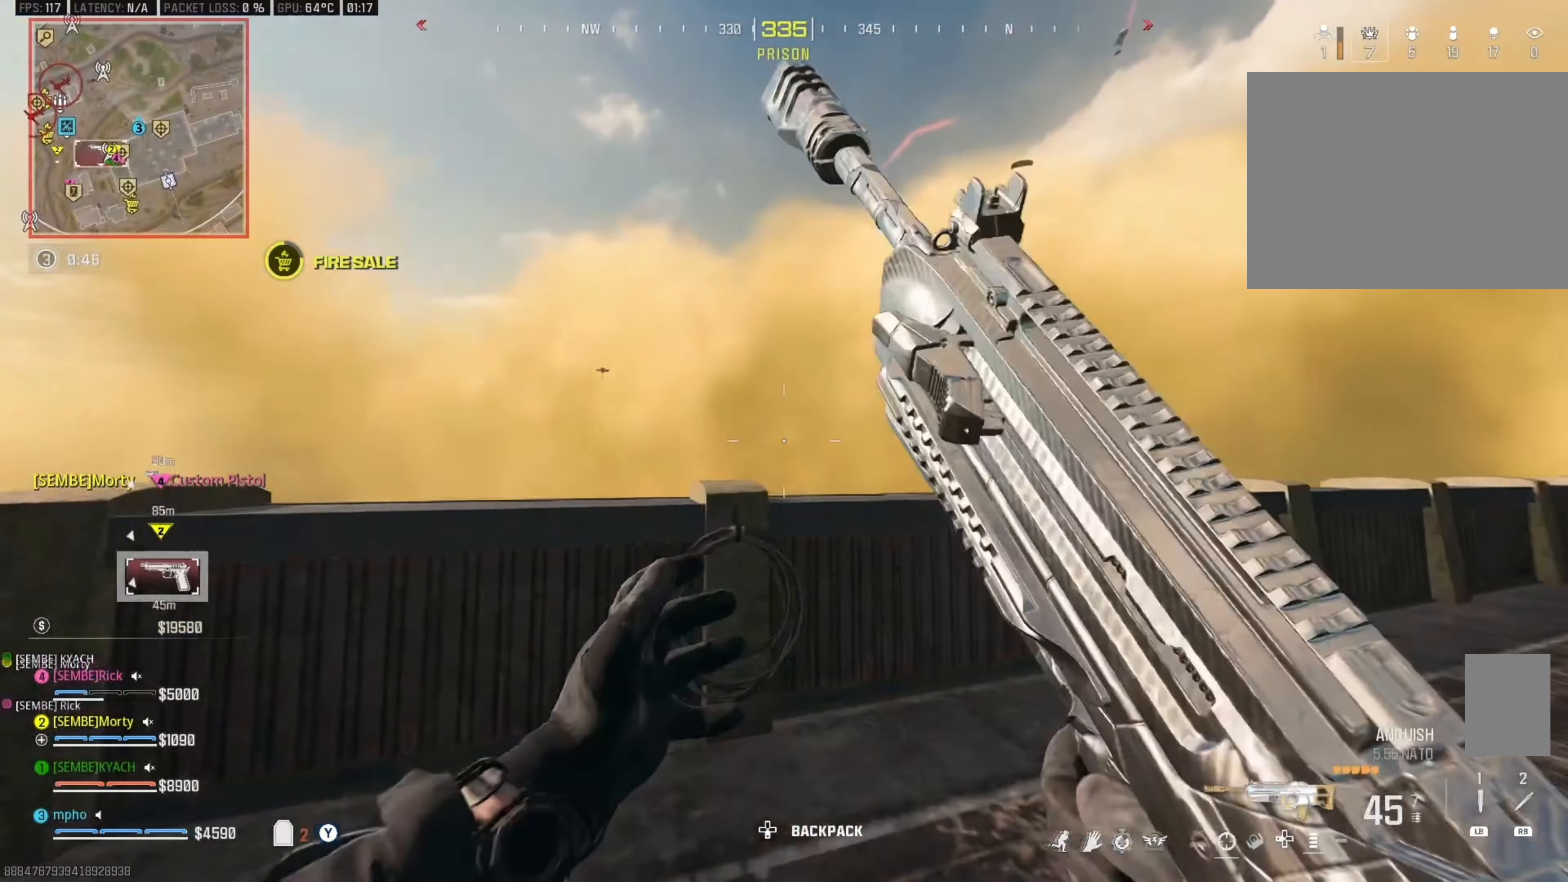
{"buttons": [], "left_stick": "right", "right_stick": "center", "events": [[67, "left_stick", "right"], [217, "left_stick", "up"], [384, "left_stick", "down-right"], [500, "left_stick", "right"]]}
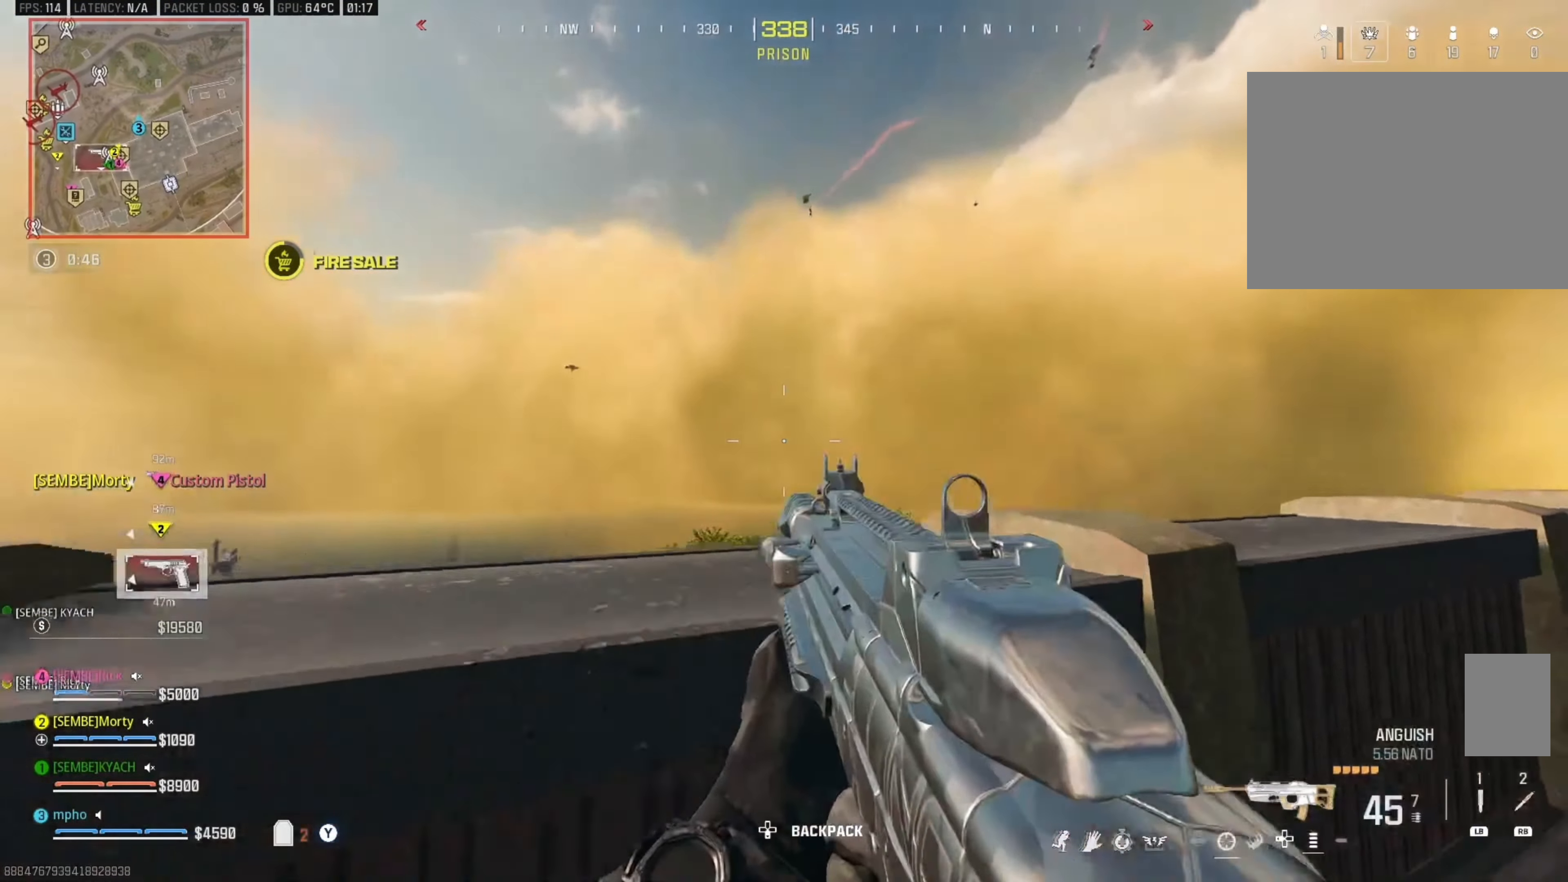
{"buttons": ["Y"], "left_stick": "right", "right_stick": "left", "events": [[17, "left_stick", "down-right"], [50, "A", "down"], [50, "left_stick", "up"], [50, "right_stick", "down"], [184, "A", "up"], [250, "A", "down"], [284, "right_stick", "center"], [350, "A", "up"], [366, "left_stick", "right"], [450, "Y", "down"], [450, "right_stick", "left"]]}
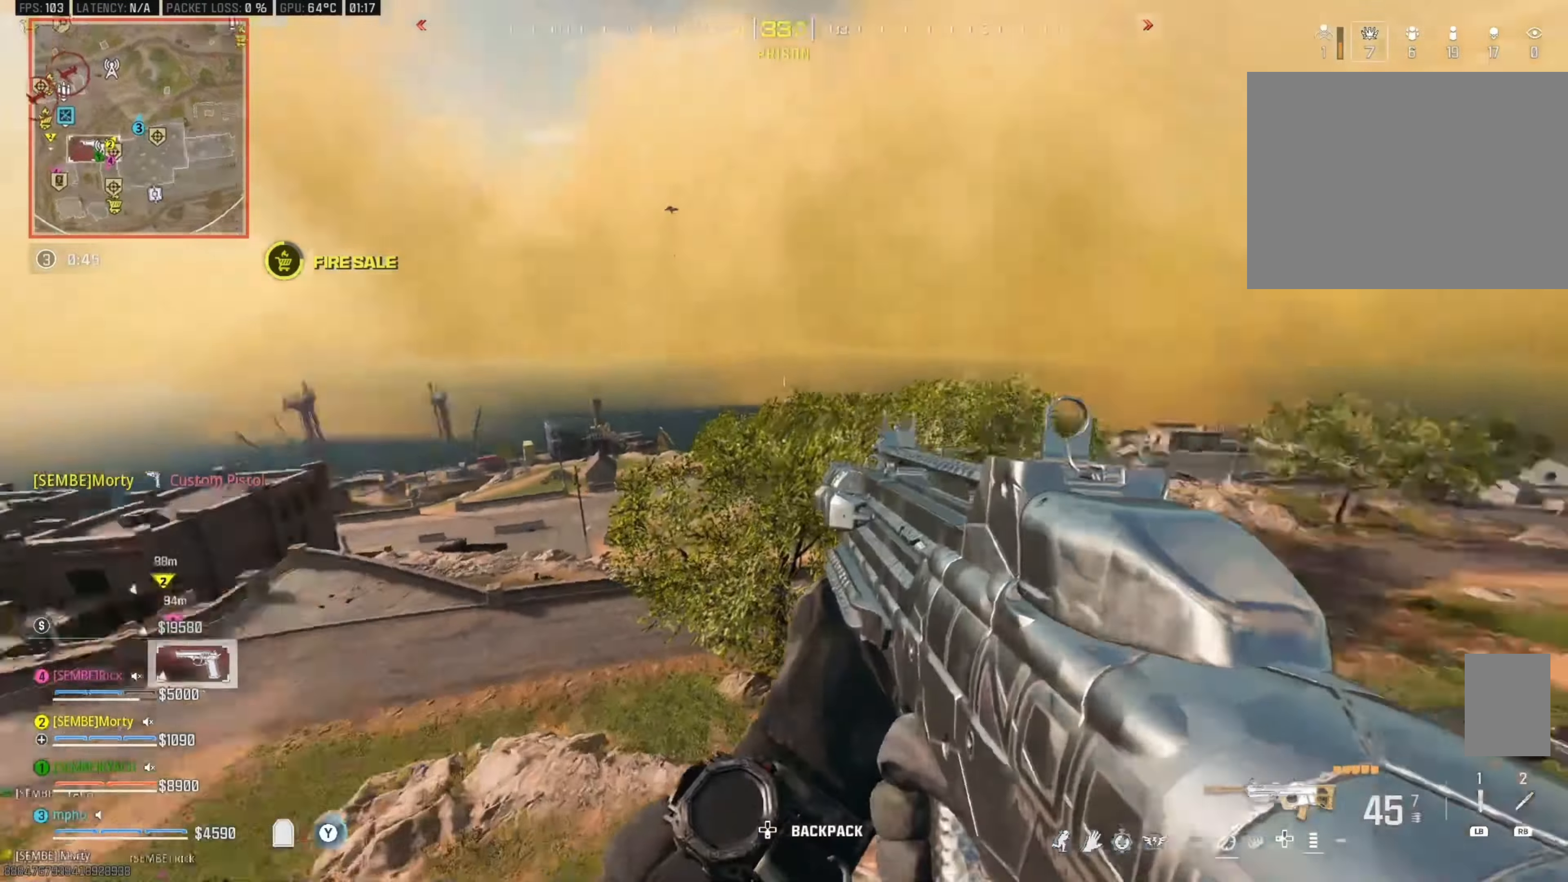
{"buttons": ["Y"], "left_stick": "center", "right_stick": "center", "events": [[50, "Y", "up"], [50, "left_stick", "center"], [66, "right_stick", "center"], [133, "left_stick", "left"], [200, "left_stick", "center"], [216, "B", "down"], [316, "A", "down"], [333, "B", "up"], [450, "A", "up"], [500, "Y", "down"]]}
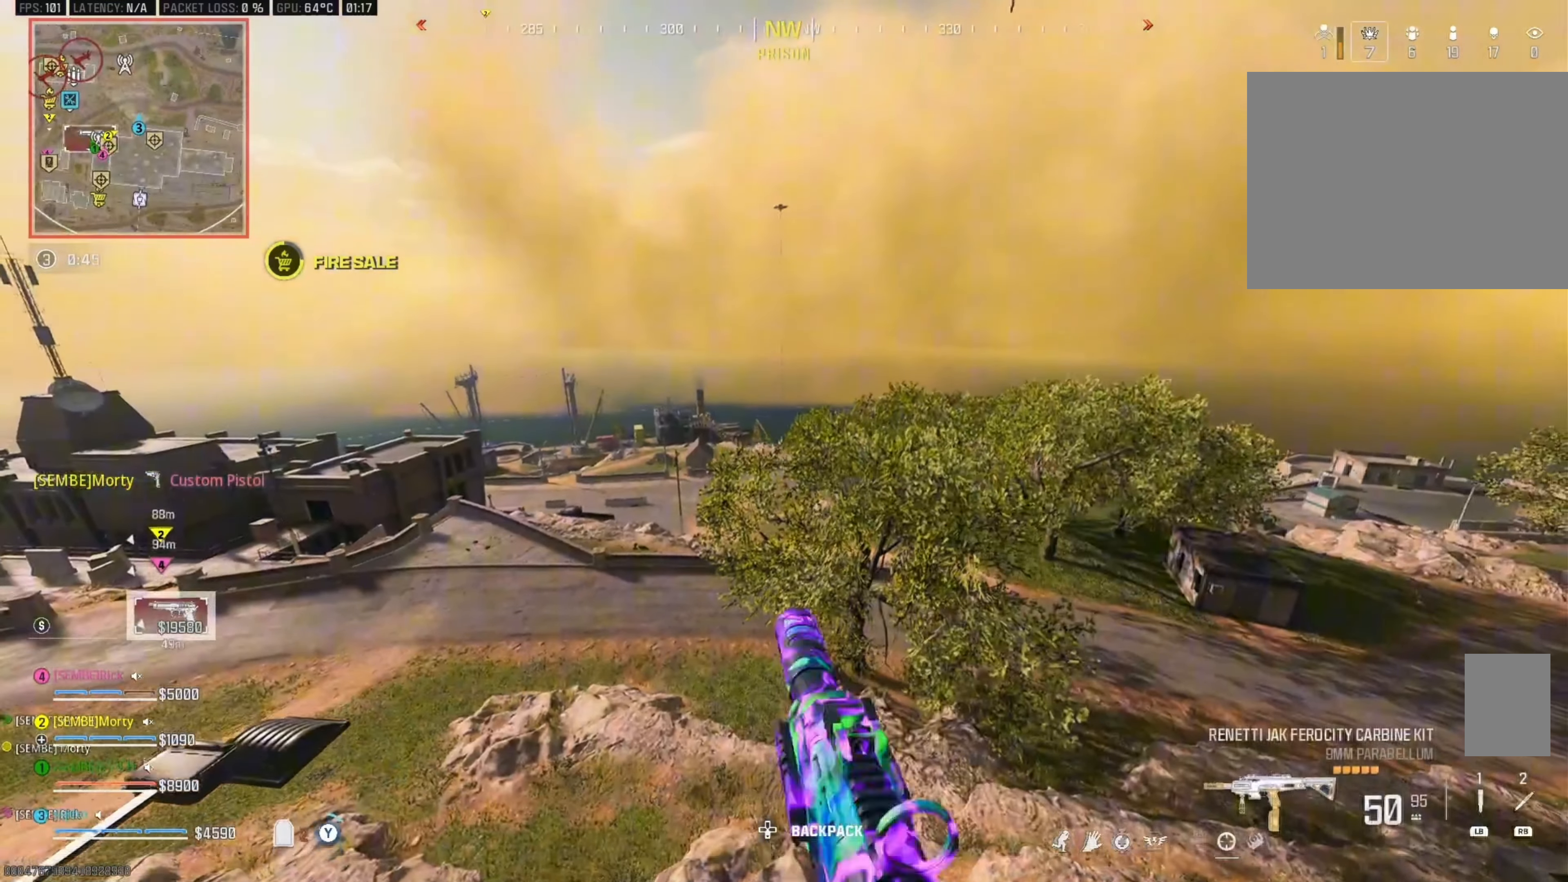
{"buttons": ["A"], "left_stick": "left", "right_stick": "center", "events": [[83, "Y", "up"], [133, "Y", "down"], [166, "right_stick", "left"], [216, "Y", "up"], [266, "right_stick", "center"], [300, "B", "down"], [333, "left_stick", "left"], [400, "A", "down"], [400, "B", "up"]]}
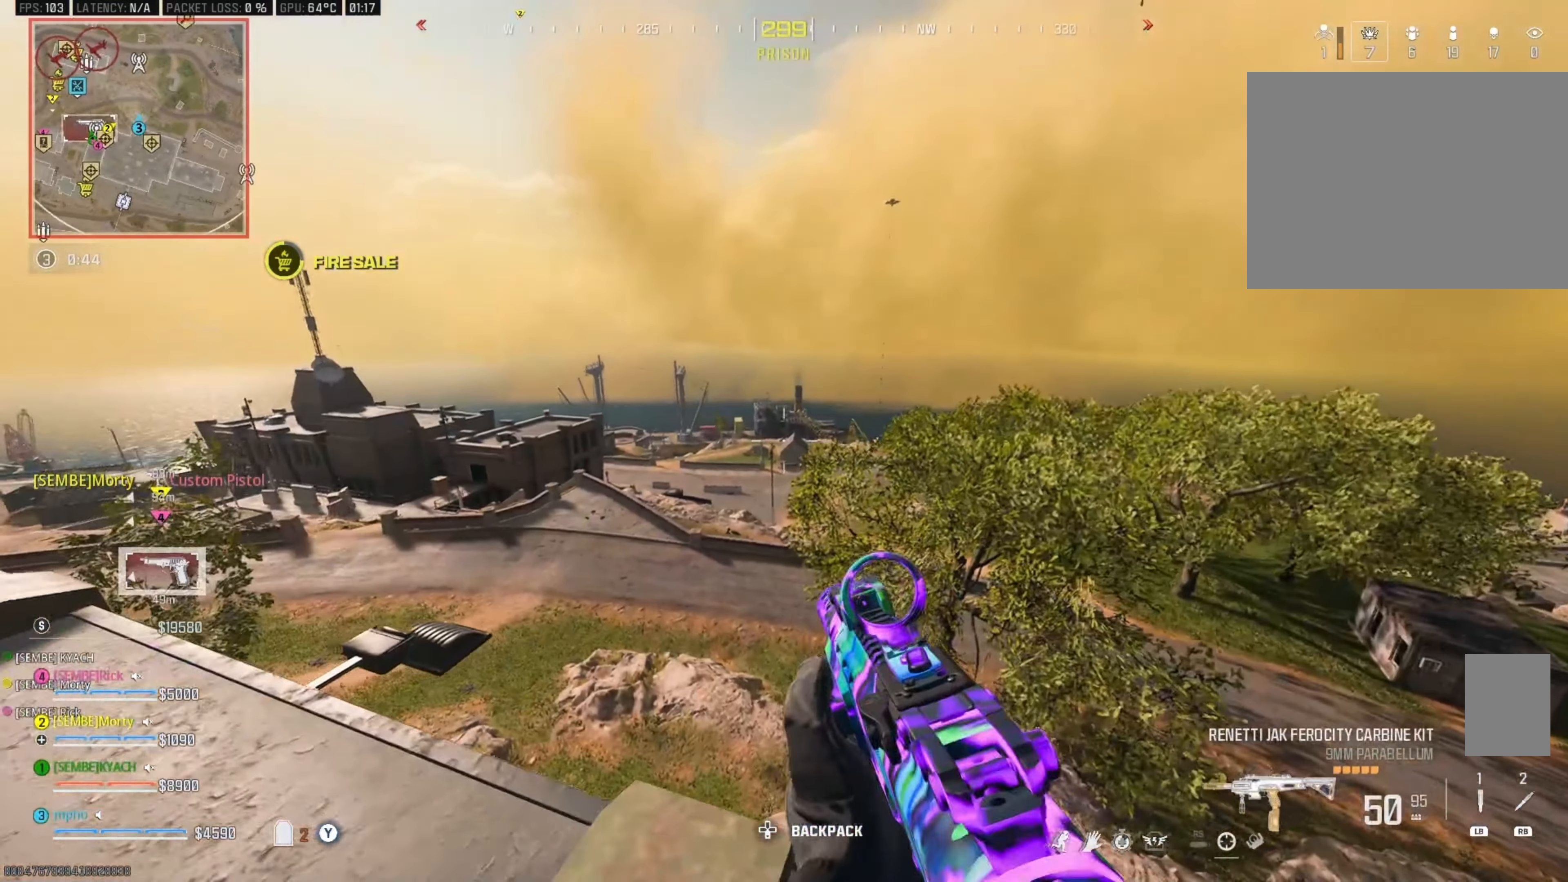
{"buttons": ["A", "B"], "left_stick": "left", "right_stick": "center", "events": [[16, "A", "up"], [100, "Y", "down"], [100, "left_stick", "center"], [200, "Y", "up"], [233, "left_stick", "right"], [250, "Y", "down"], [316, "Y", "up"], [433, "B", "down"], [433, "left_stick", "center"], [483, "left_stick", "left"], [500, "A", "down"]]}
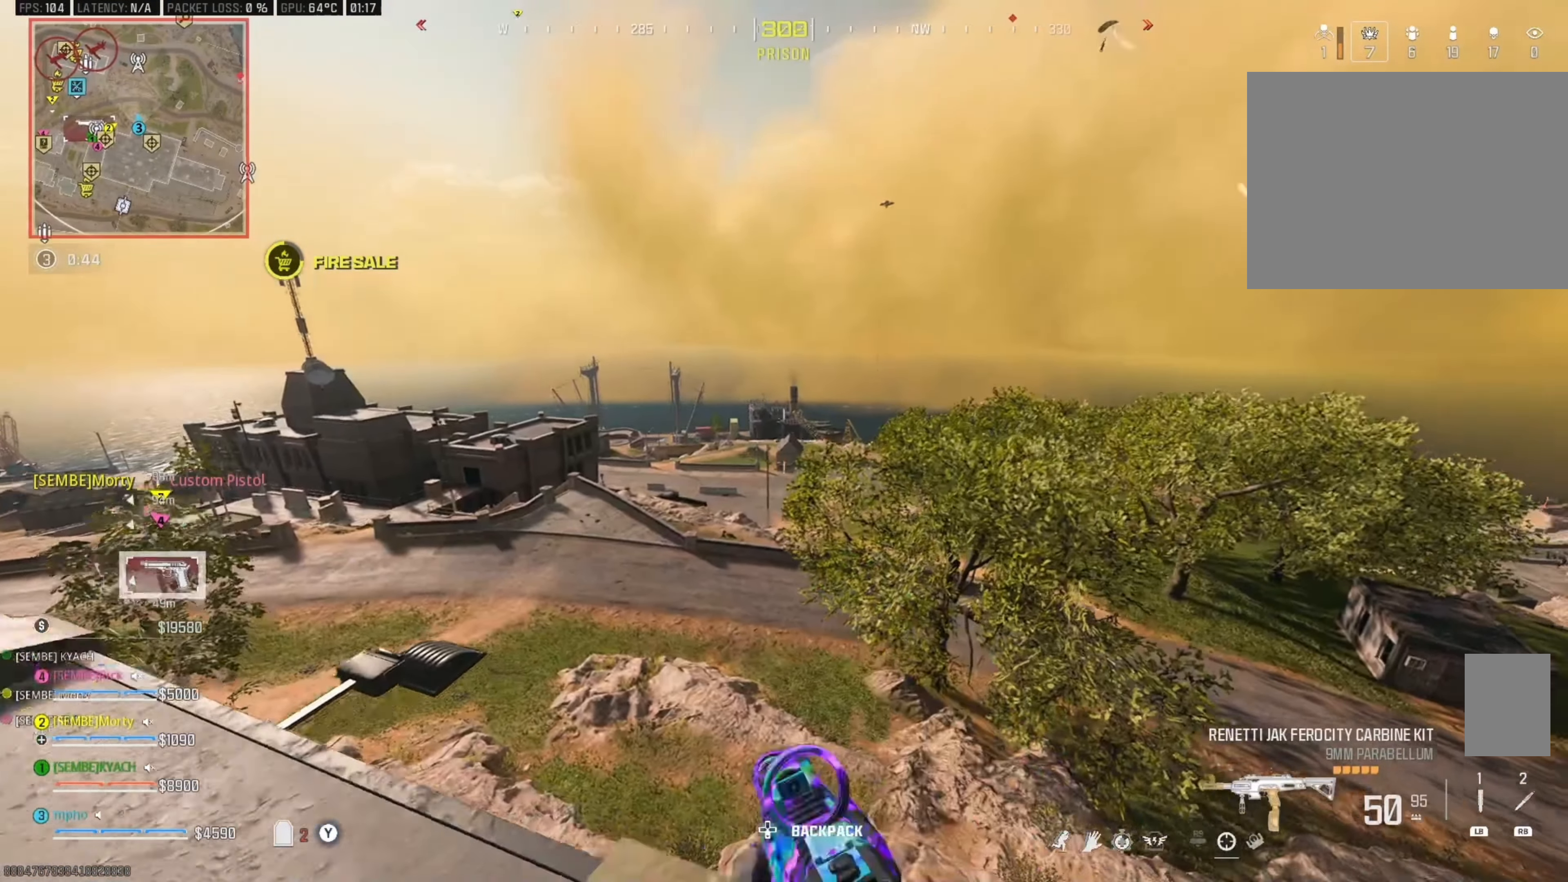
{"buttons": ["Y"], "left_stick": "center", "right_stick": "center", "events": [[33, "right_stick", "right"], [50, "B", "up"], [166, "A", "up"], [200, "right_stick", "center"], [233, "left_stick", "center"], [400, "Y", "down"]]}
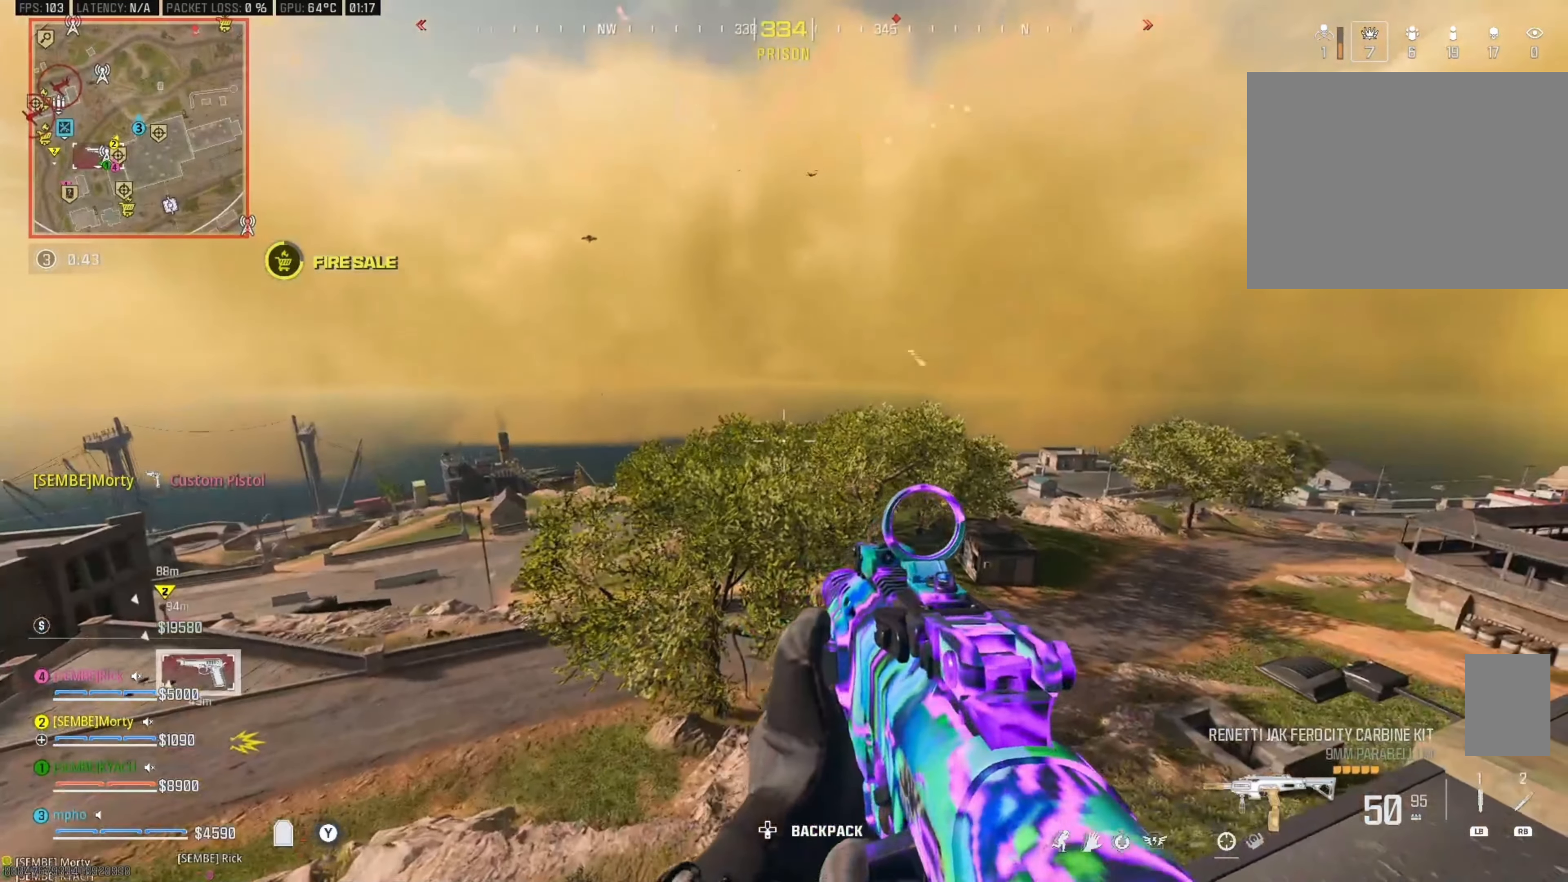
{"buttons": [], "left_stick": "right", "right_stick": "center", "events": [[16, "Y", "up"], [66, "Y", "down"], [166, "Y", "up"], [233, "B", "down"], [333, "A", "down"], [333, "B", "up"], [433, "left_stick", "right"], [466, "A", "up"]]}
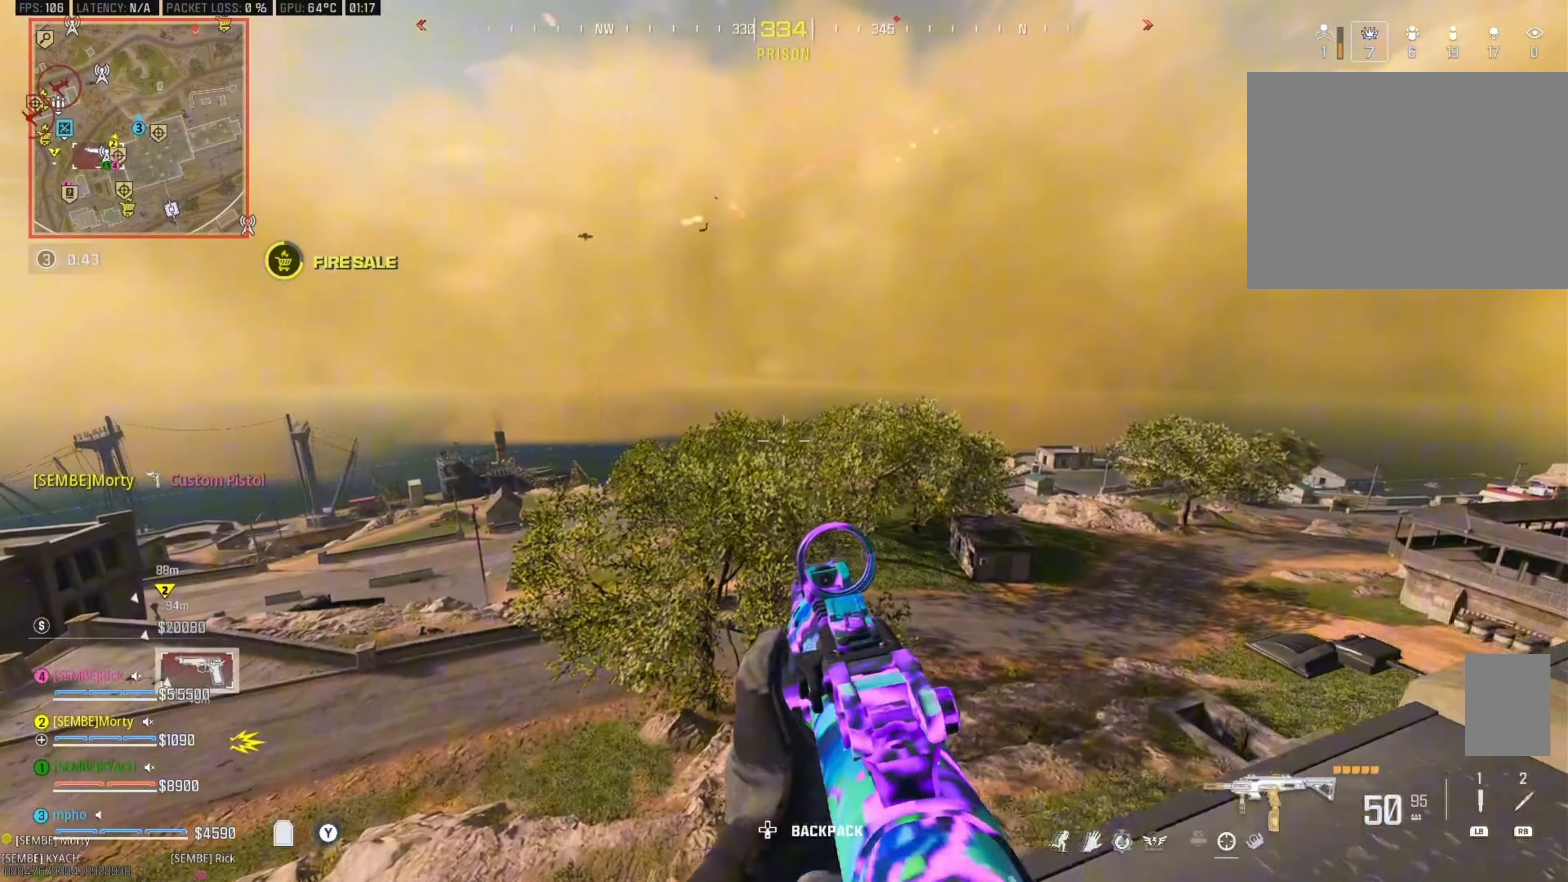
{"buttons": [], "left_stick": "center", "right_stick": "center", "events": [[33, "left_stick", "center"], [66, "right_stick", "left"], [133, "left_stick", "left"], [250, "right_stick", "center"], [283, "left_stick", "center"]]}
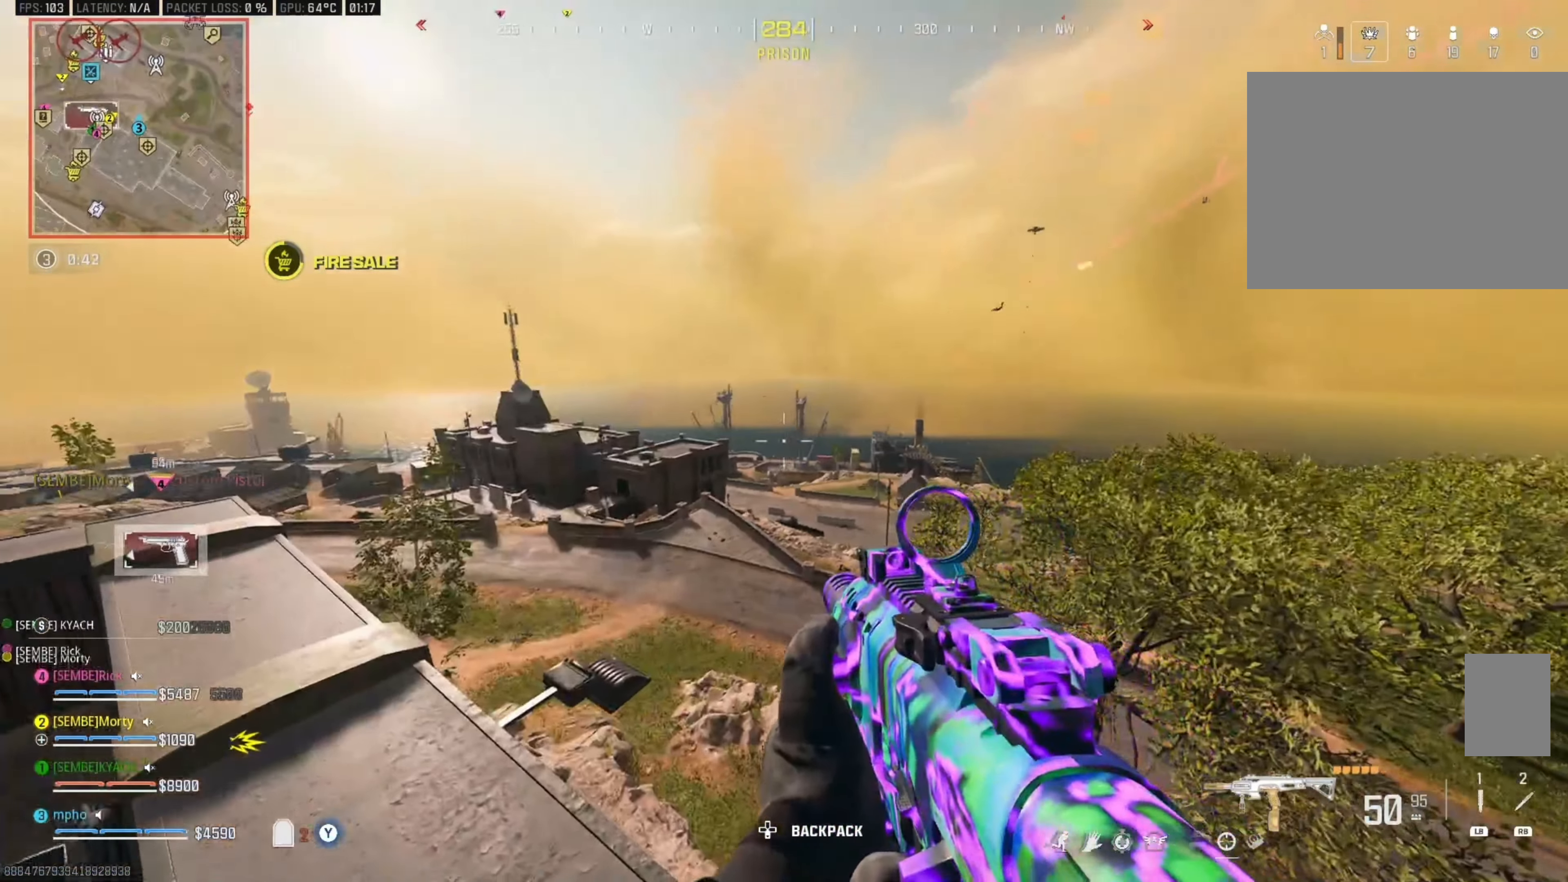
{"buttons": ["A"], "left_stick": "up-left", "right_stick": "center", "events": [[50, "left_stick", "up-left"], [250, "A", "down"], [350, "A", "up"], [450, "A", "down"]]}